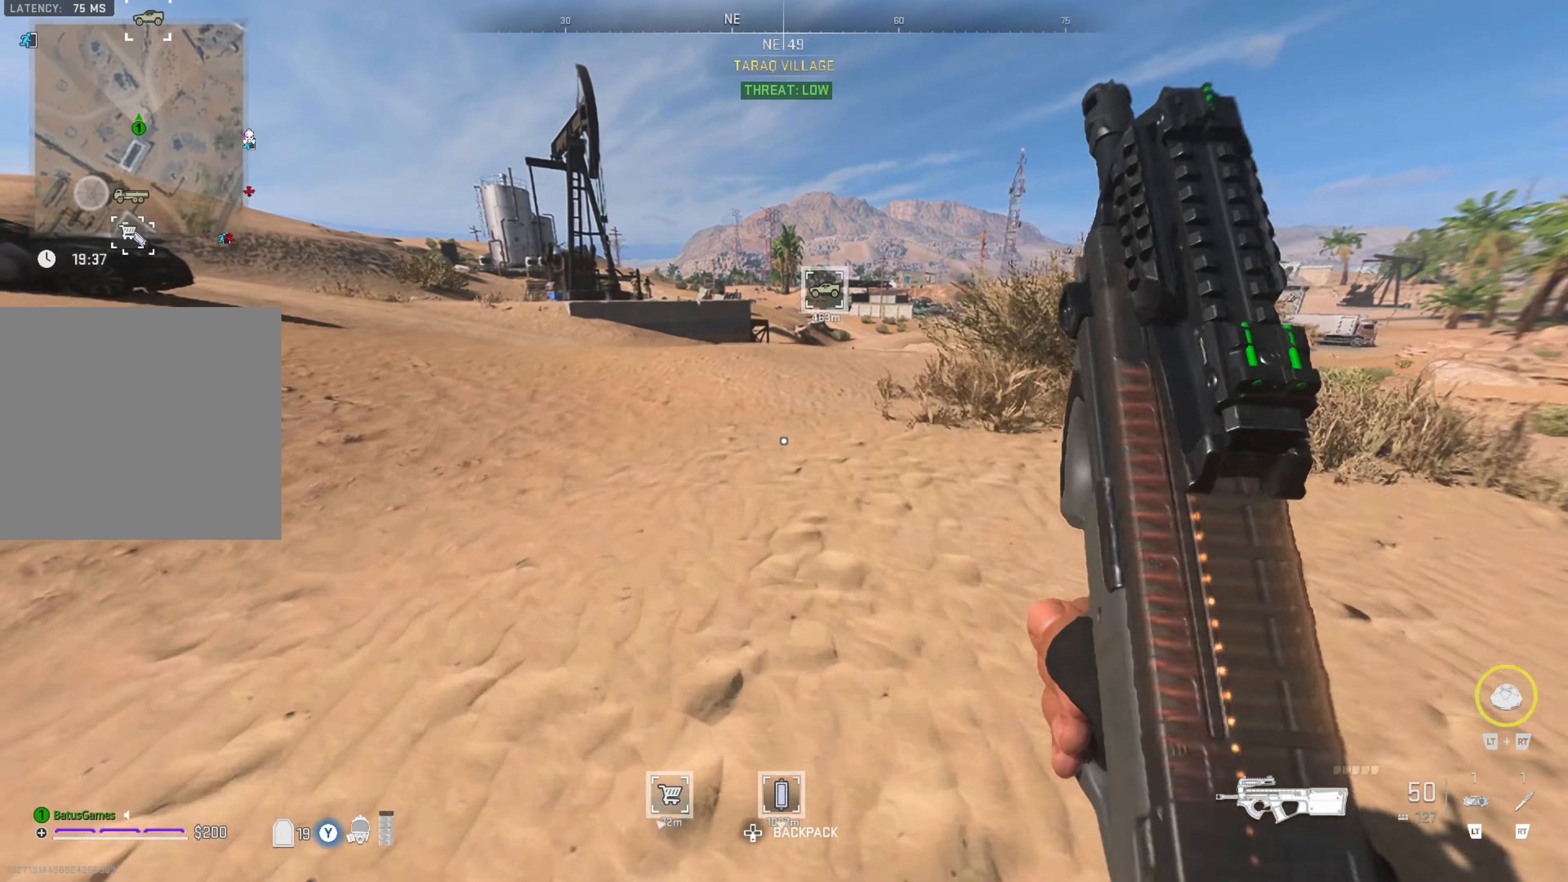
Gameplay with a controller (Xbox layout); each line is a JSON object with the inputs held at the frame after it. "events" lists button and stick changes between this image and that frame as [ms after this image, input, new state], when the widget could be followed in between.
{"buttons": [], "left_stick": "up", "right_stick": "center", "events": []}
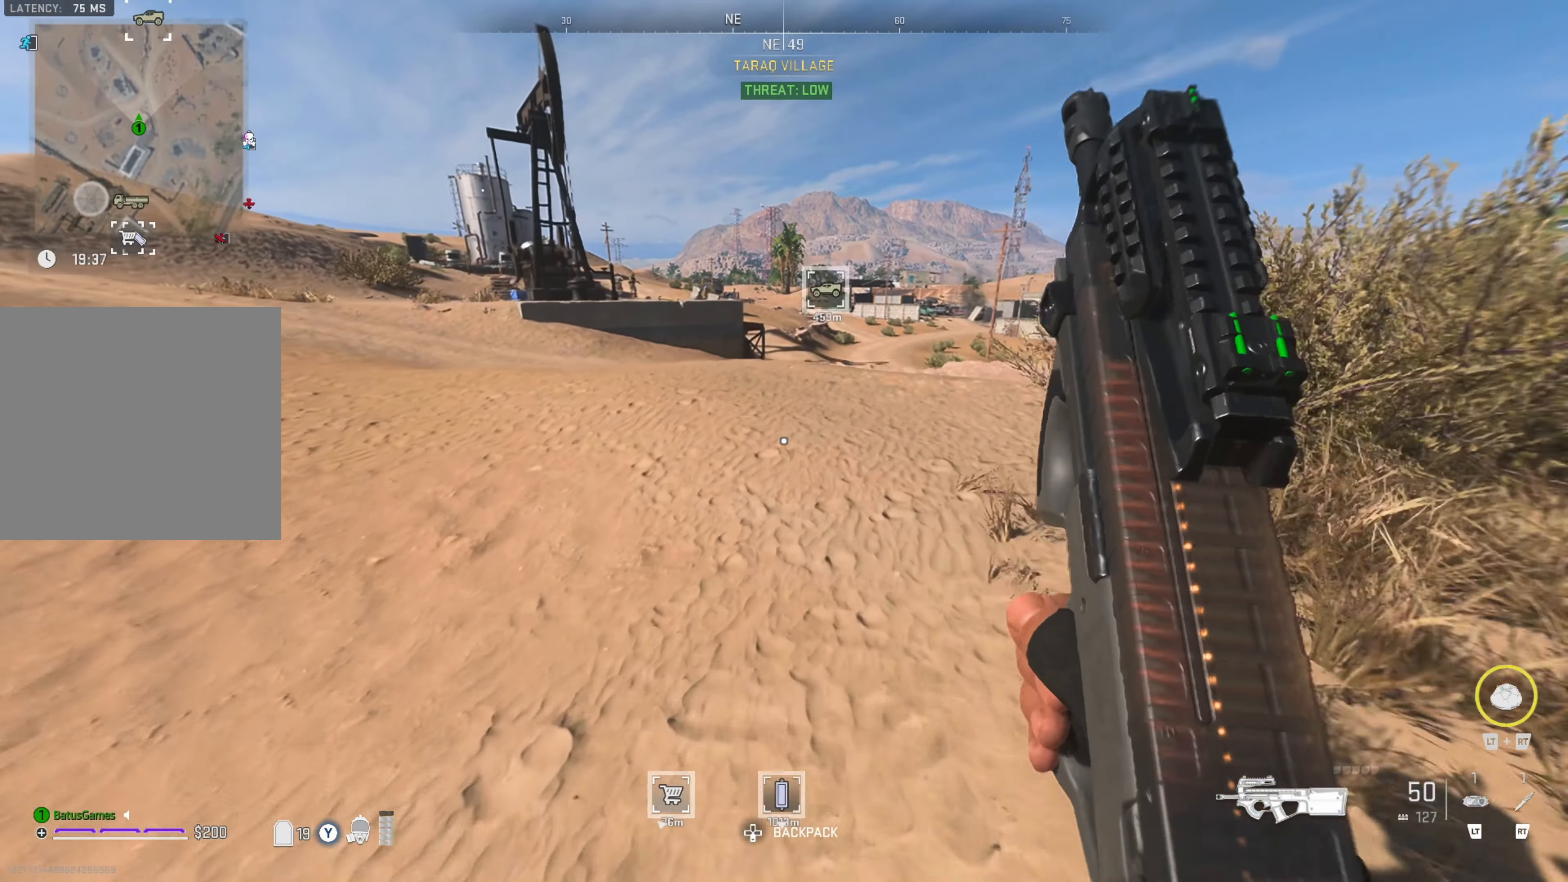
{"buttons": [], "left_stick": "up", "right_stick": "center", "events": []}
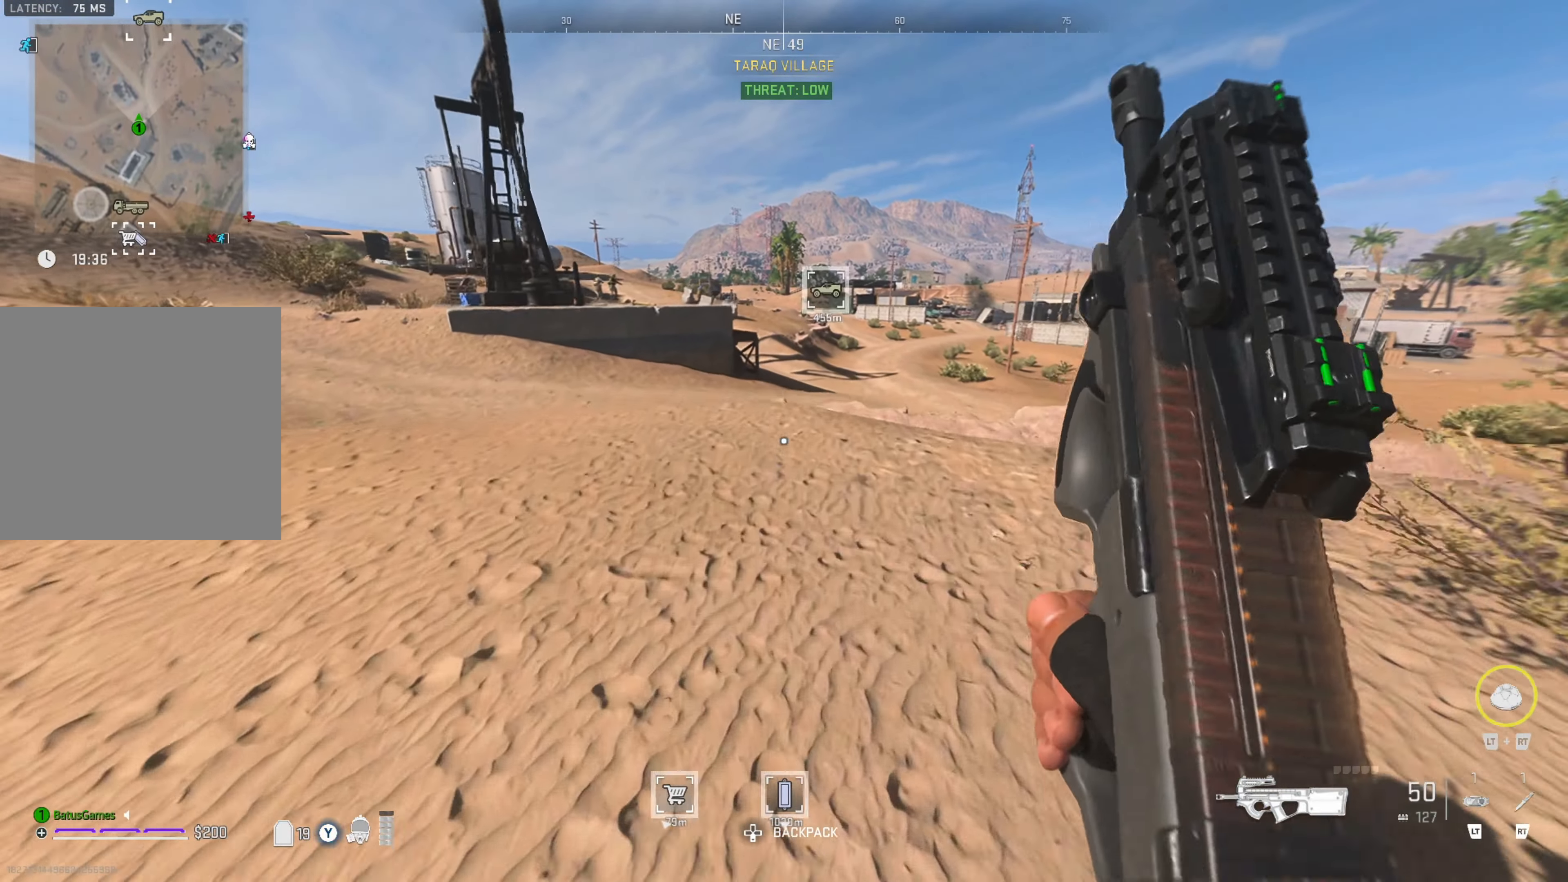
{"buttons": [], "left_stick": "up", "right_stick": "center", "events": []}
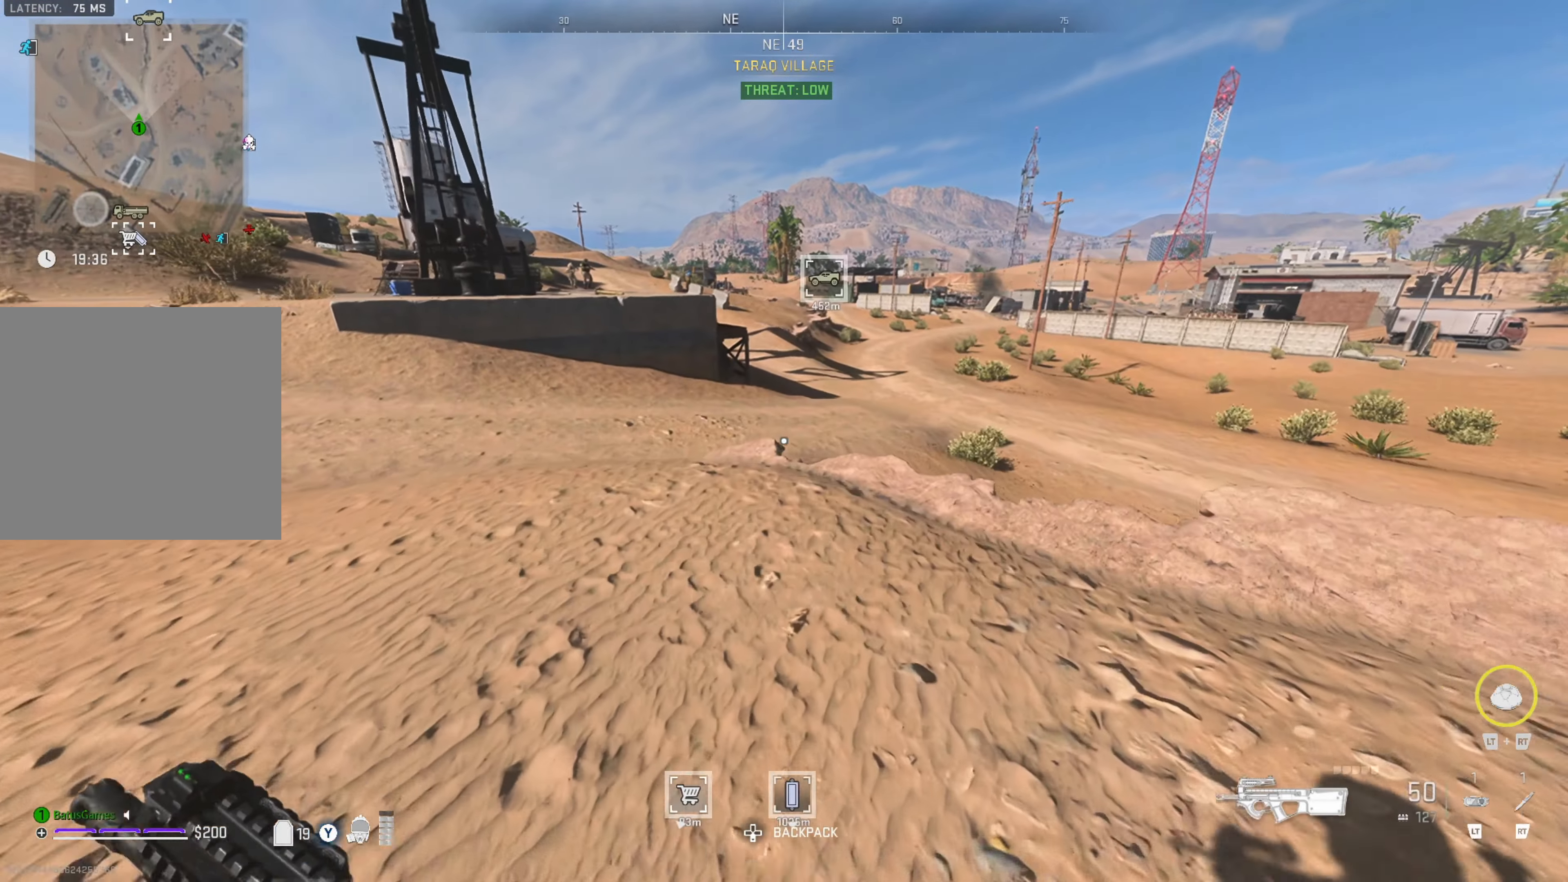
{"buttons": [], "left_stick": "up", "right_stick": "center", "events": []}
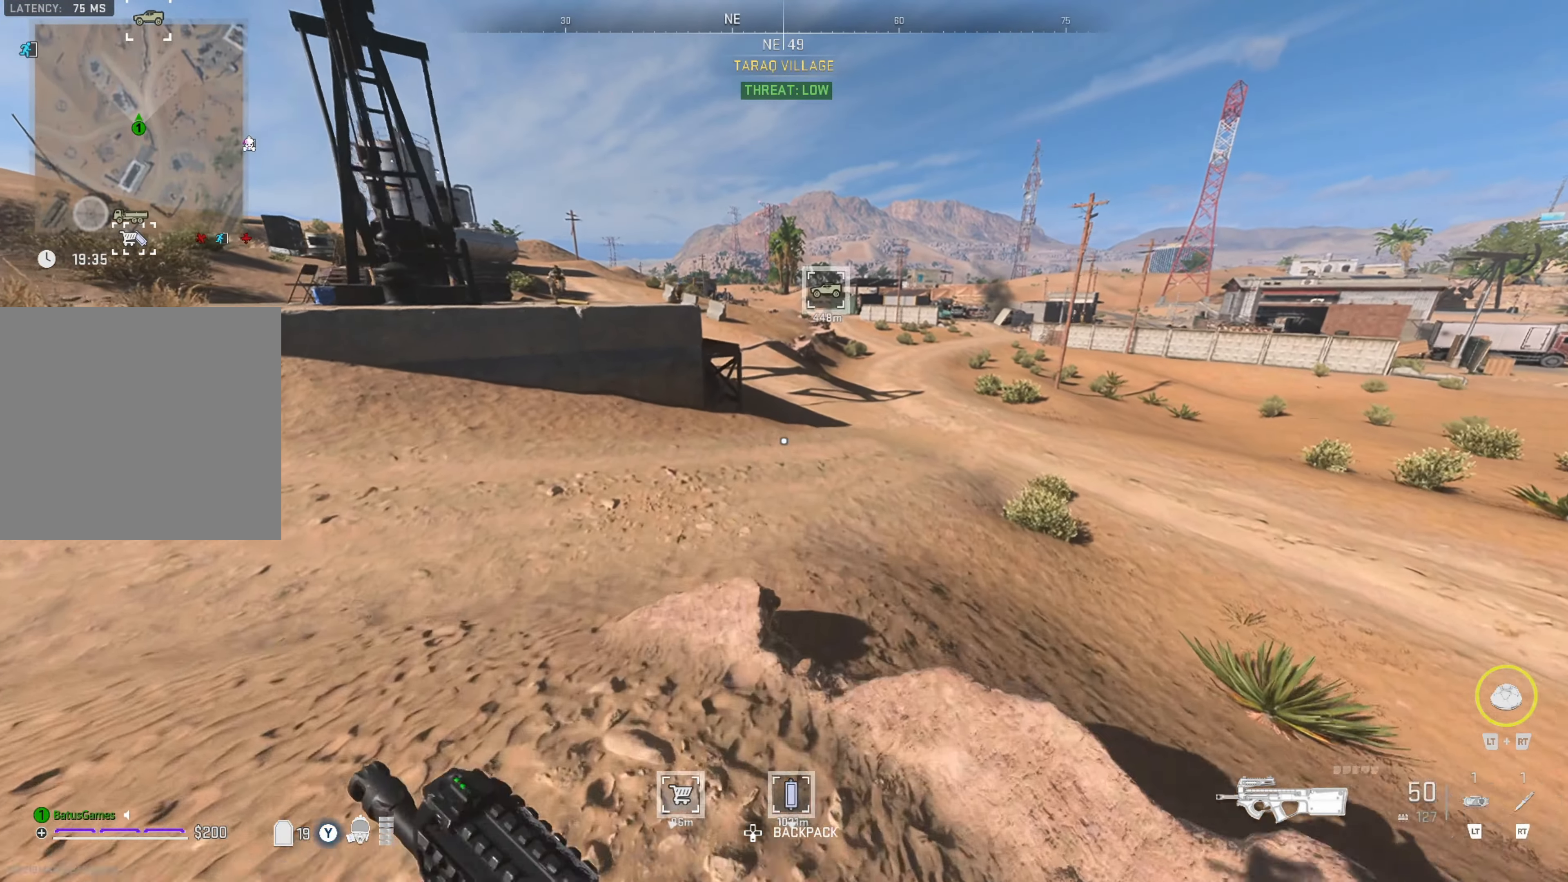
{"buttons": [], "left_stick": "up", "right_stick": "center", "events": []}
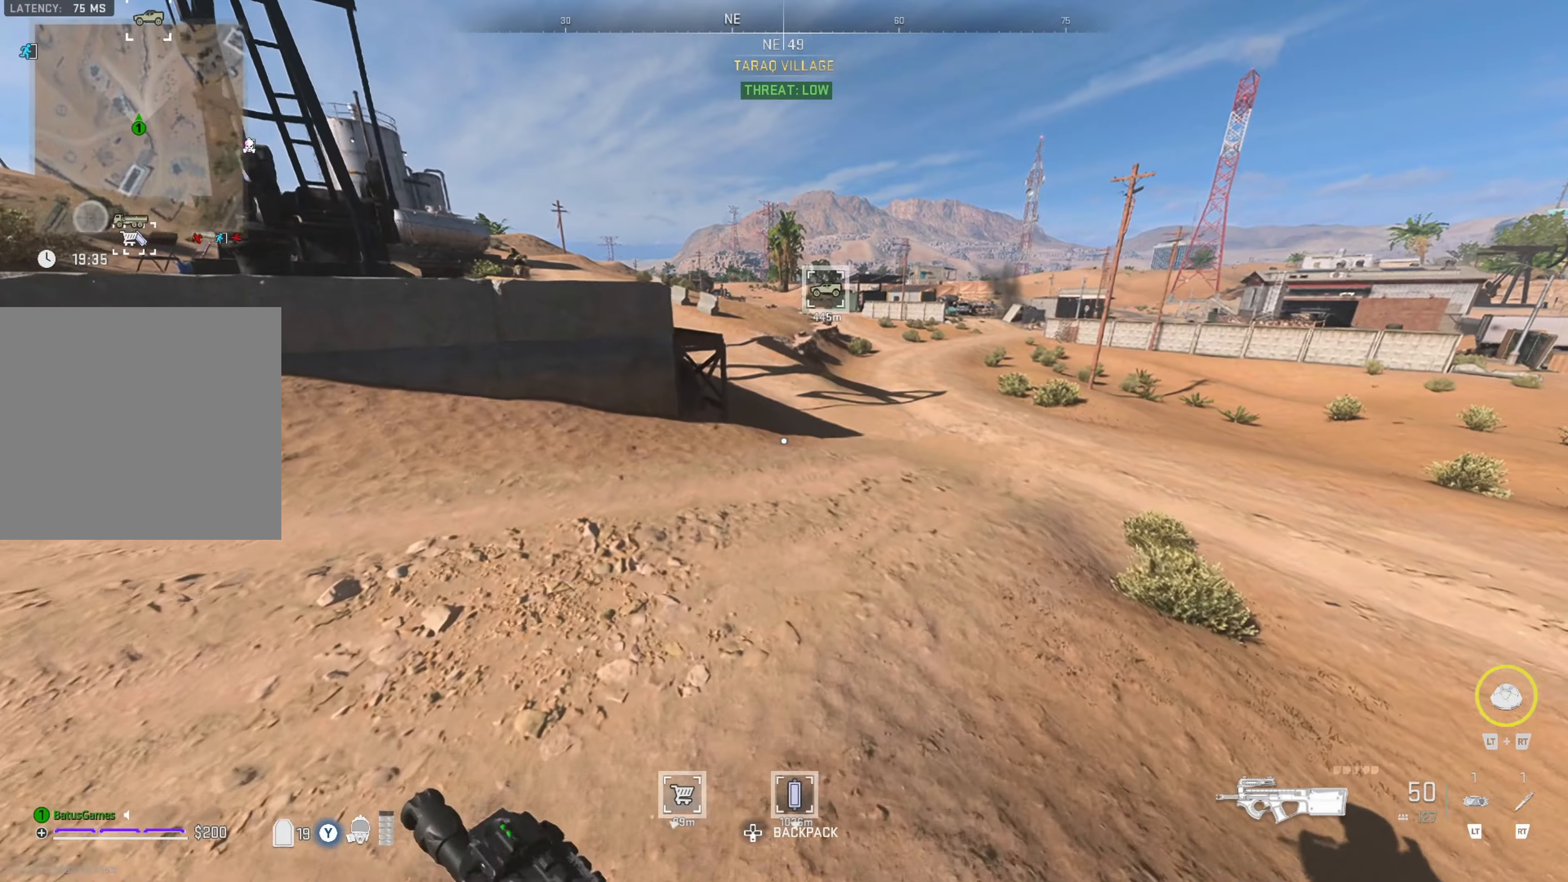
{"buttons": [], "left_stick": "up", "right_stick": "up", "events": [[150, "right_stick", "up-right"], [200, "right_stick", "center"], [450, "right_stick", "up"]]}
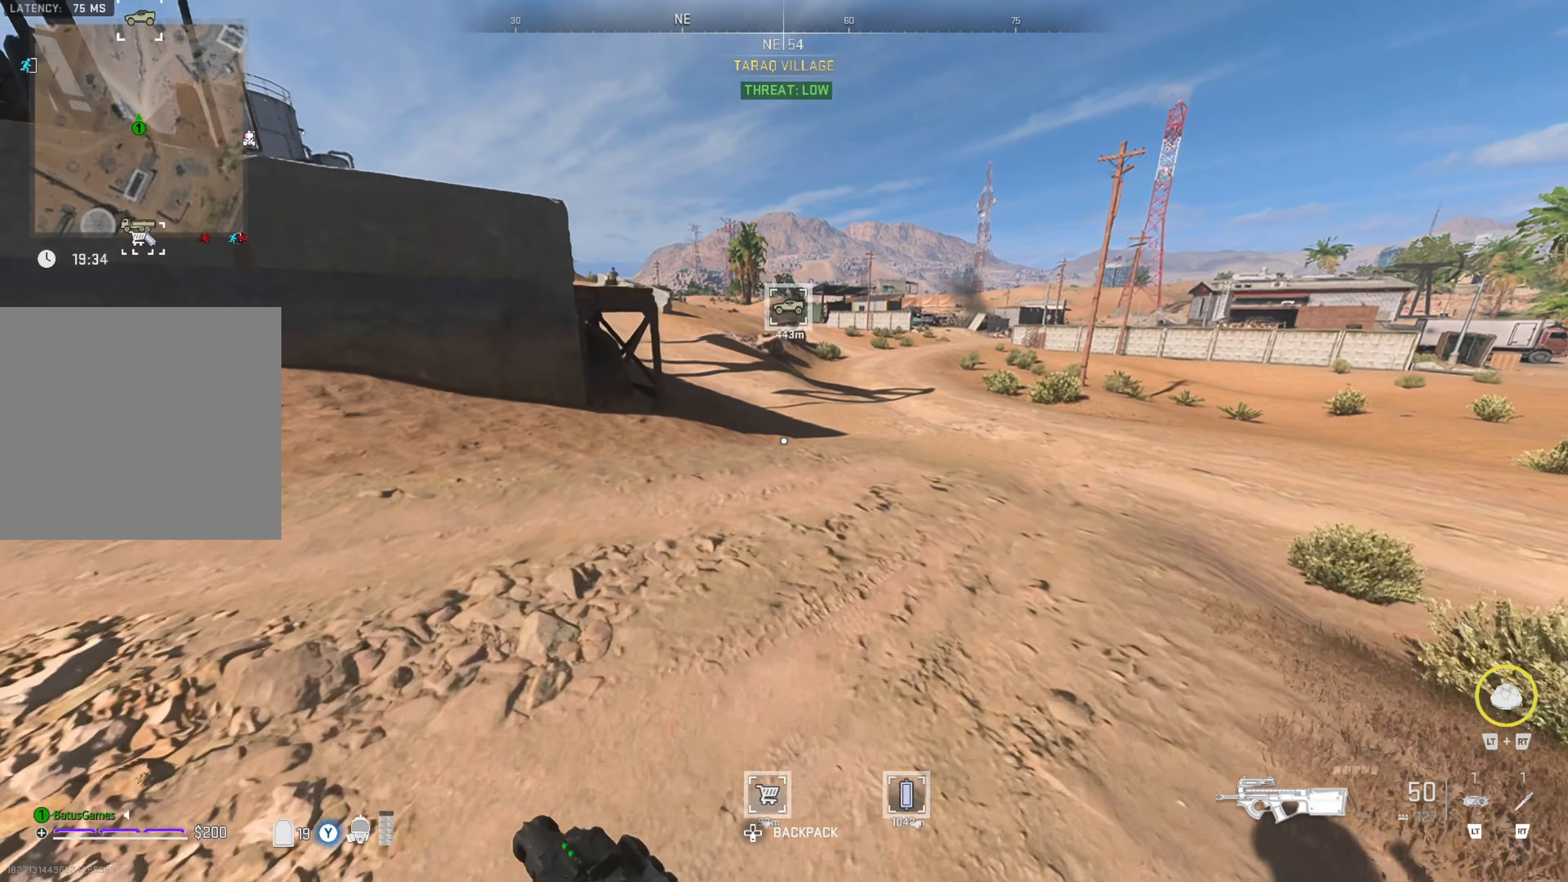
{"buttons": [], "left_stick": "up", "right_stick": "center", "events": [[83, "right_stick", "center"], [233, "right_stick", "up-right"], [366, "right_stick", "center"]]}
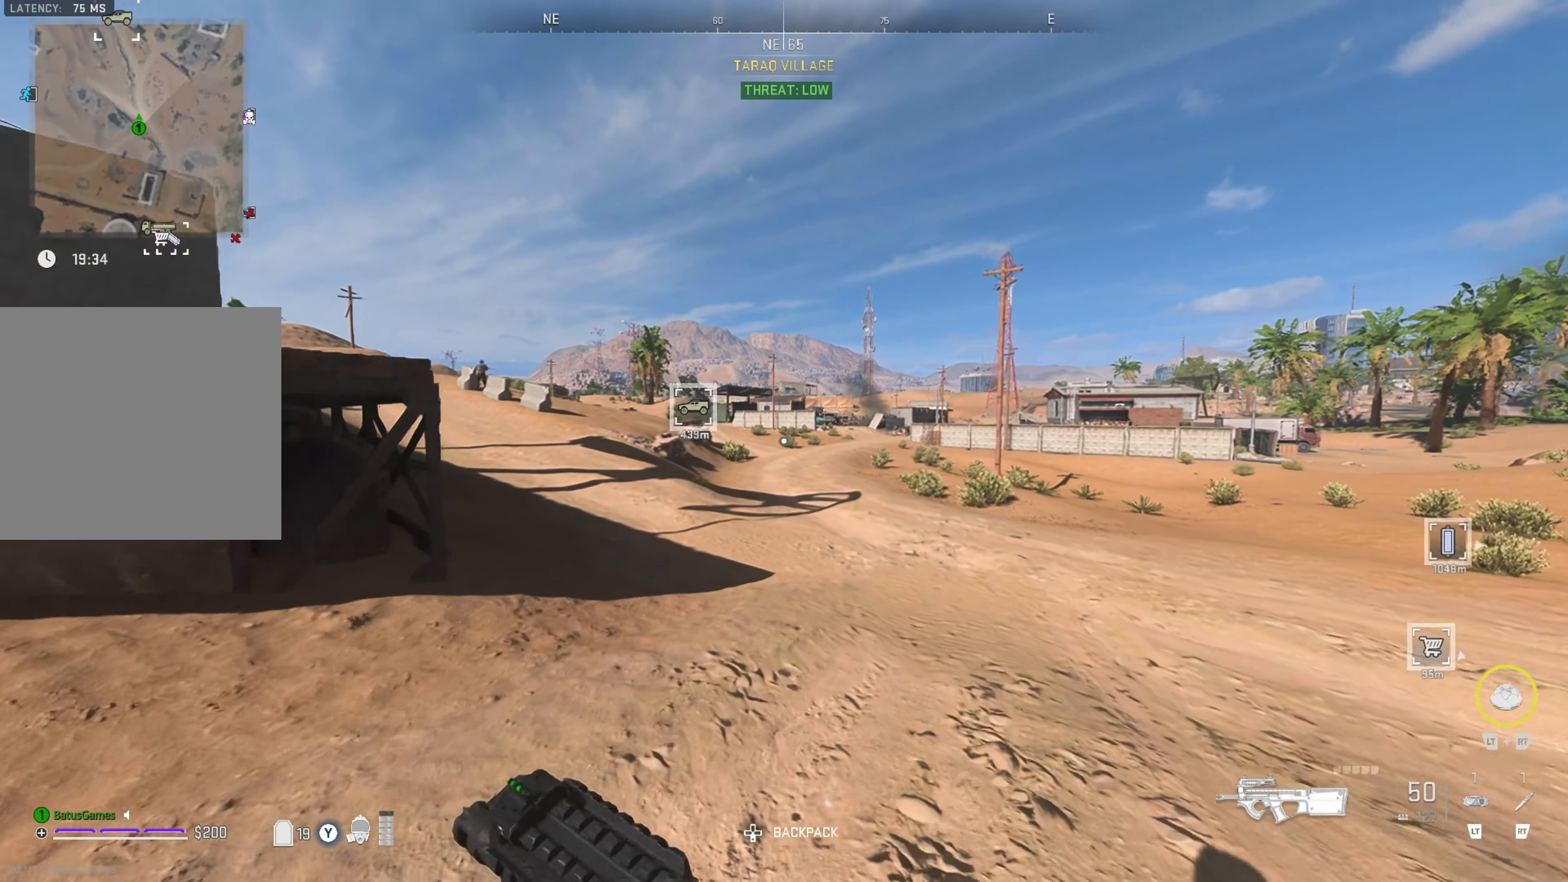
{"buttons": [], "left_stick": "up", "right_stick": "center", "events": []}
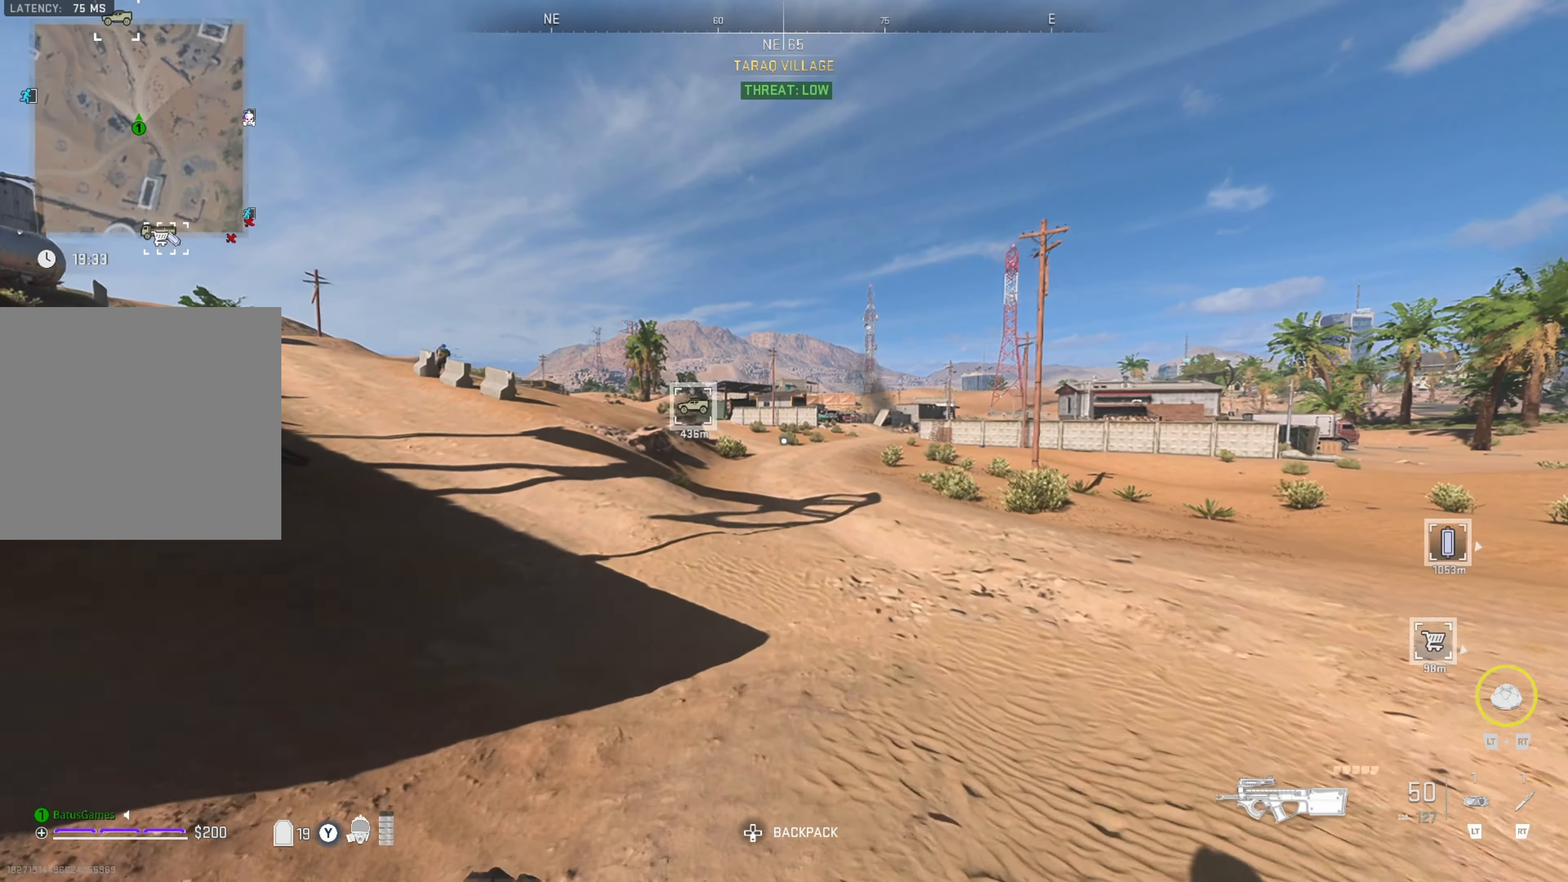
{"buttons": [], "left_stick": "up", "right_stick": "center", "events": []}
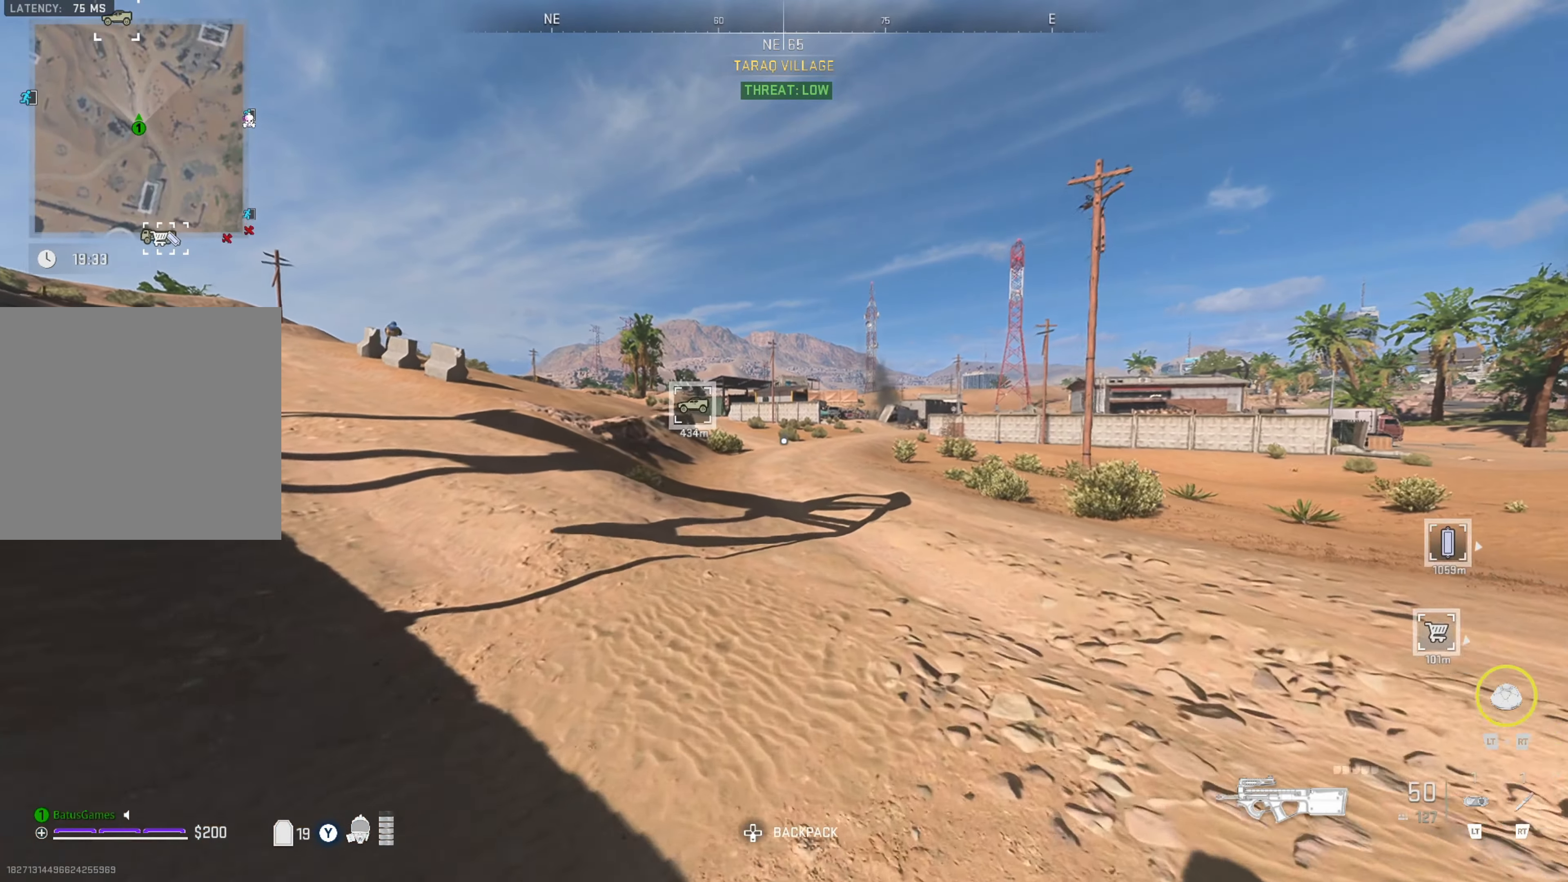
{"buttons": [], "left_stick": "up", "right_stick": "center", "events": []}
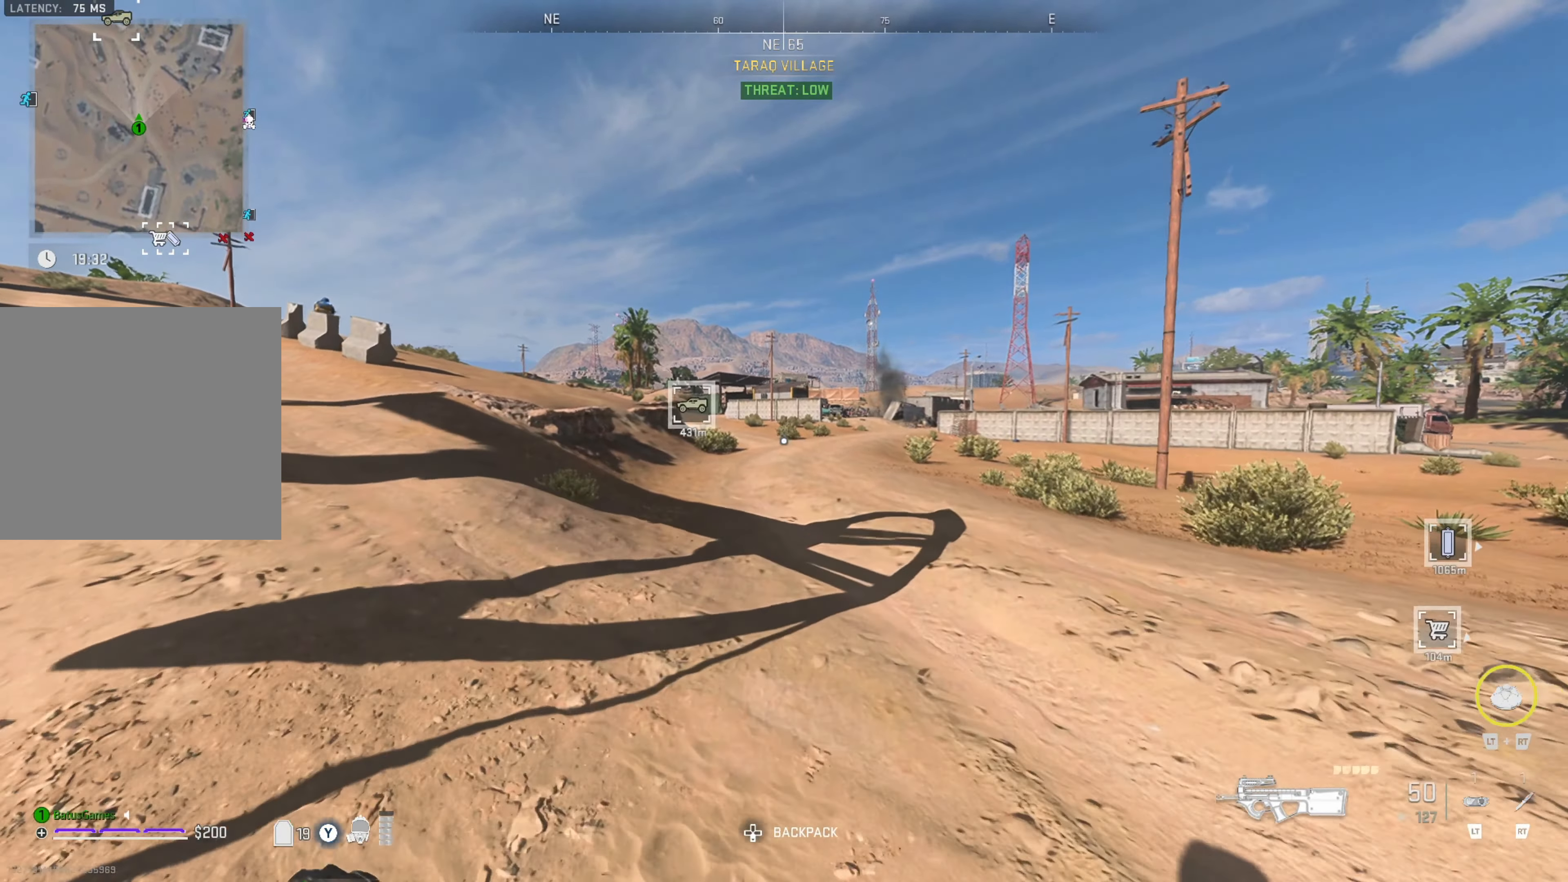
{"buttons": [], "left_stick": "up", "right_stick": "center", "events": []}
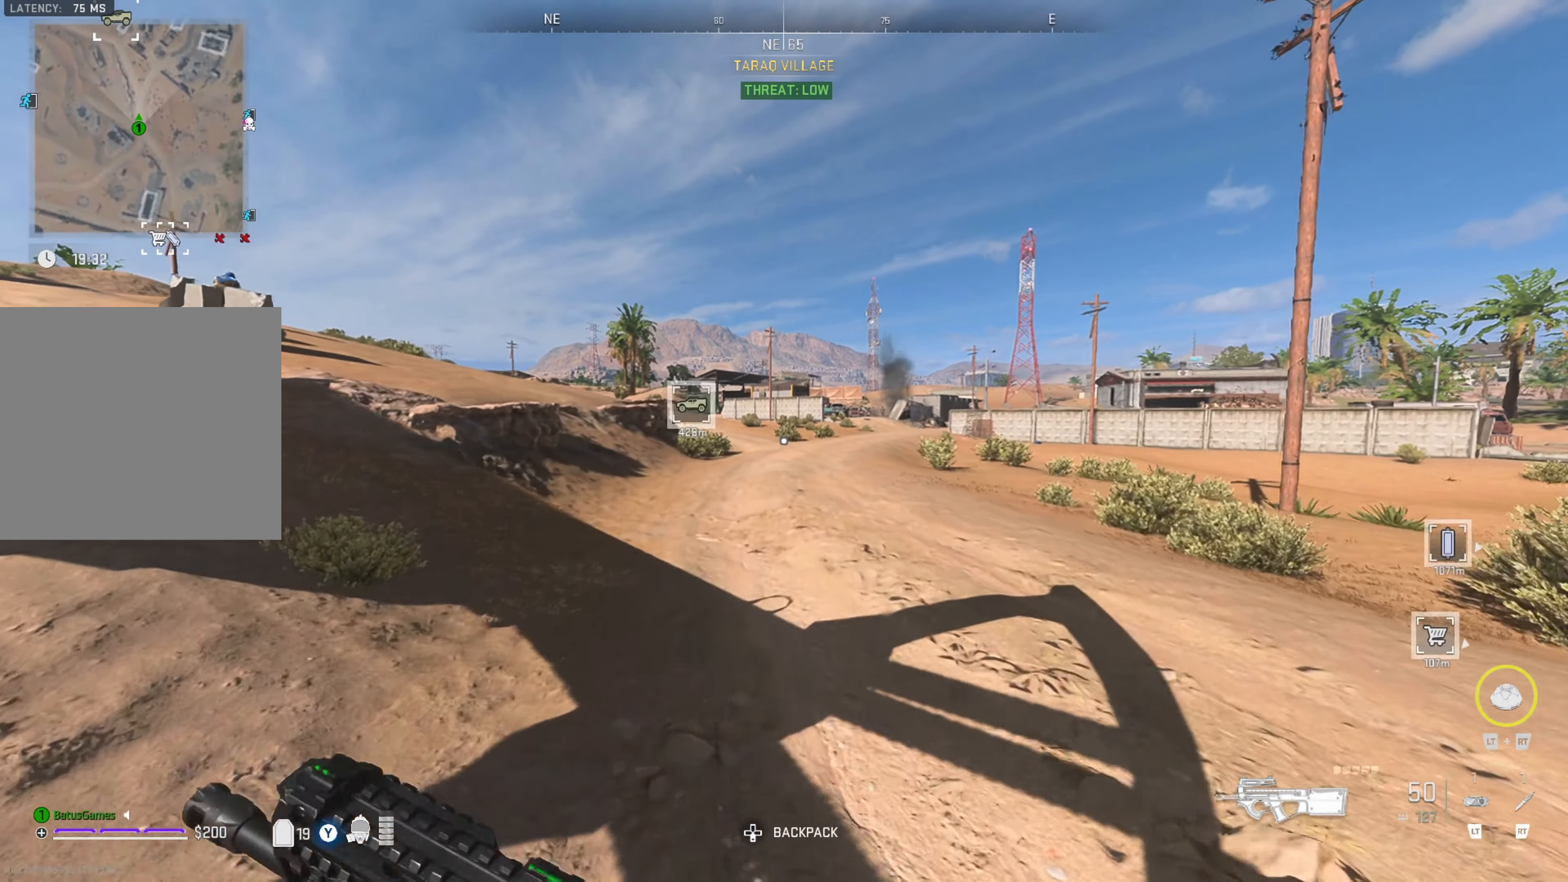
{"buttons": [], "left_stick": "up", "right_stick": "left", "events": [[400, "right_stick", "left"]]}
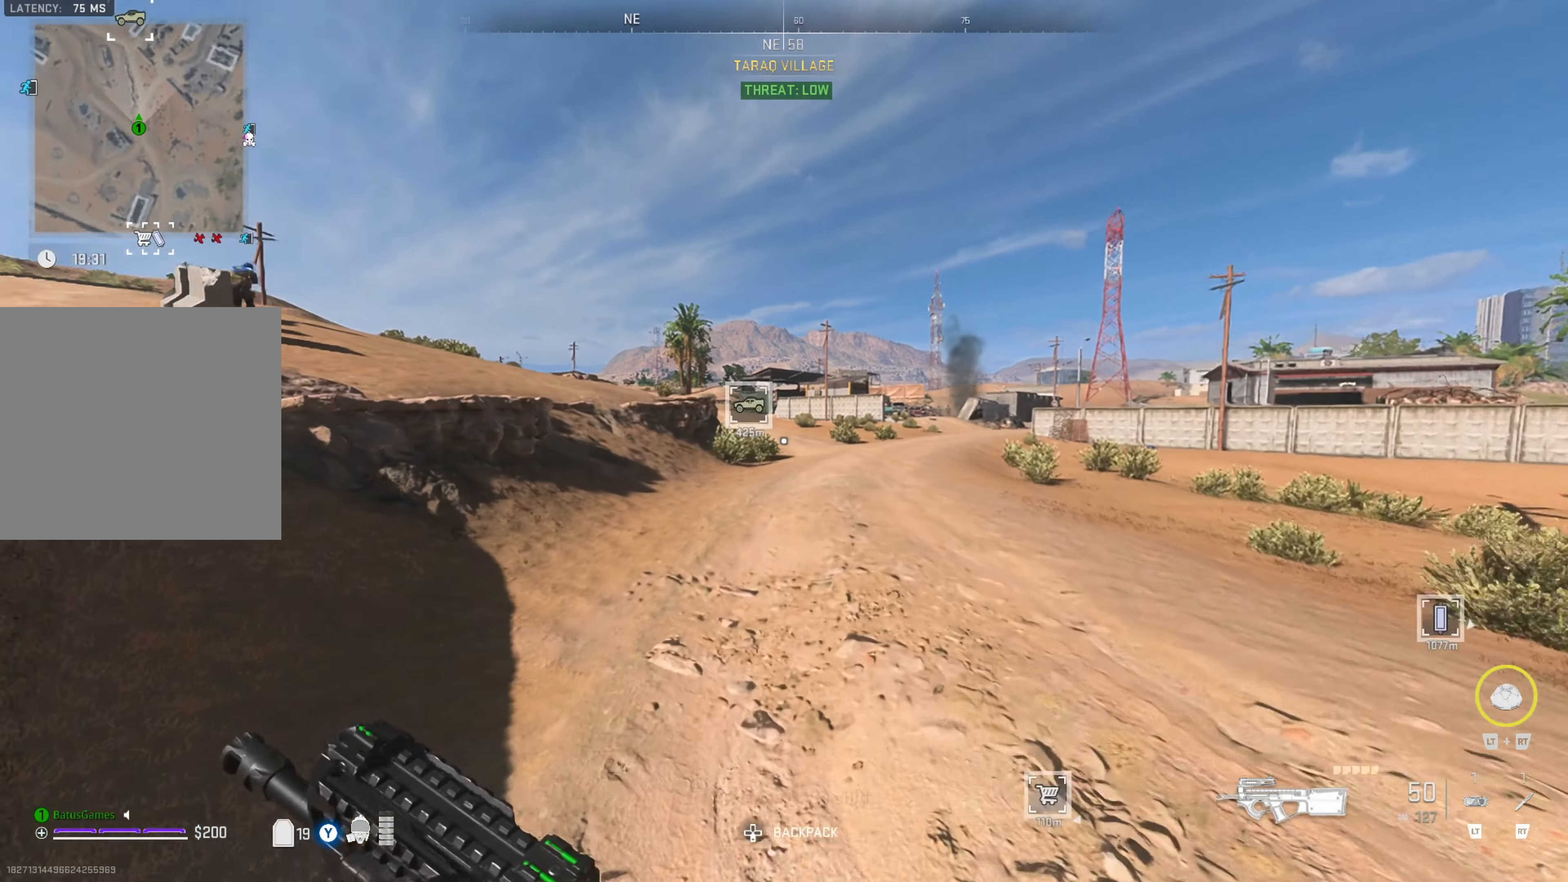
{"buttons": [], "left_stick": "up", "right_stick": "center", "events": [[66, "right_stick", "center"]]}
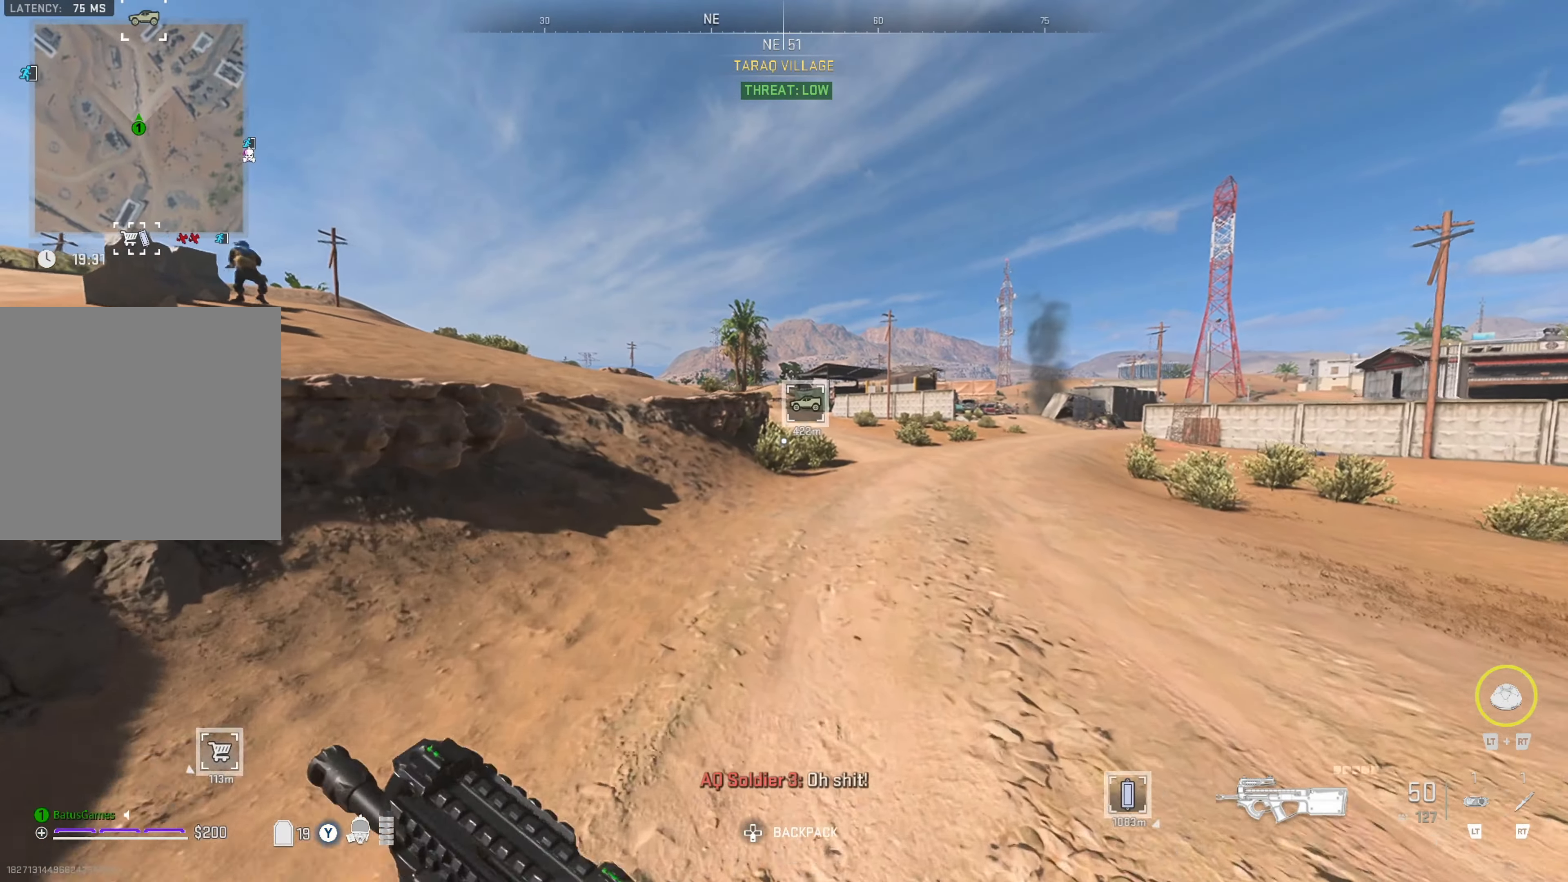
{"buttons": [], "left_stick": "up", "right_stick": "center", "events": [[33, "right_stick", "right"], [300, "right_stick", "center"]]}
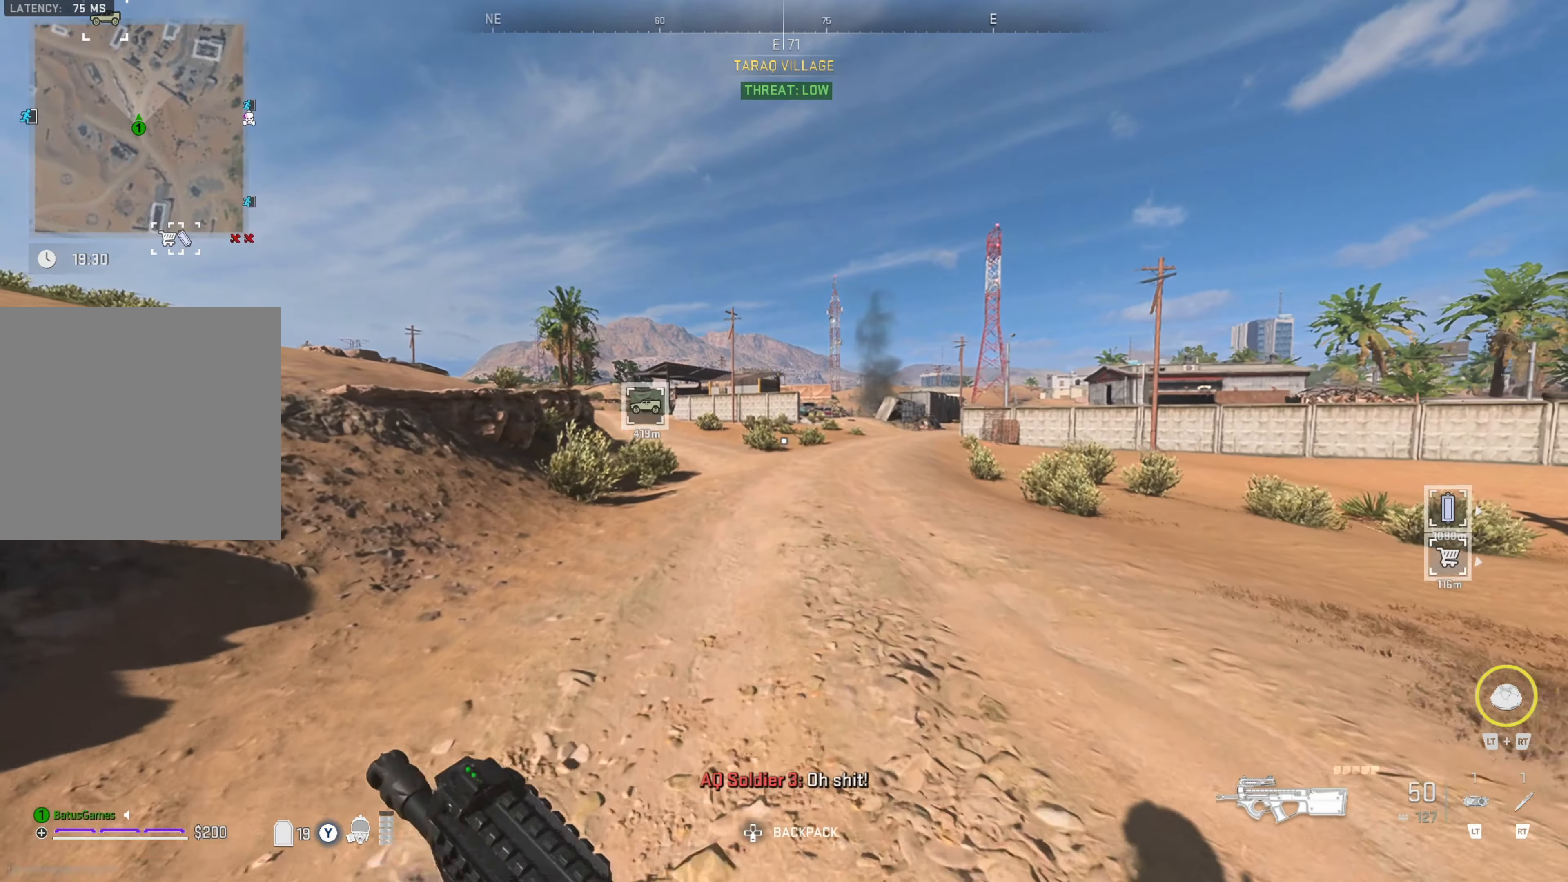
{"buttons": [], "left_stick": "up", "right_stick": "left", "events": [[400, "right_stick", "left"]]}
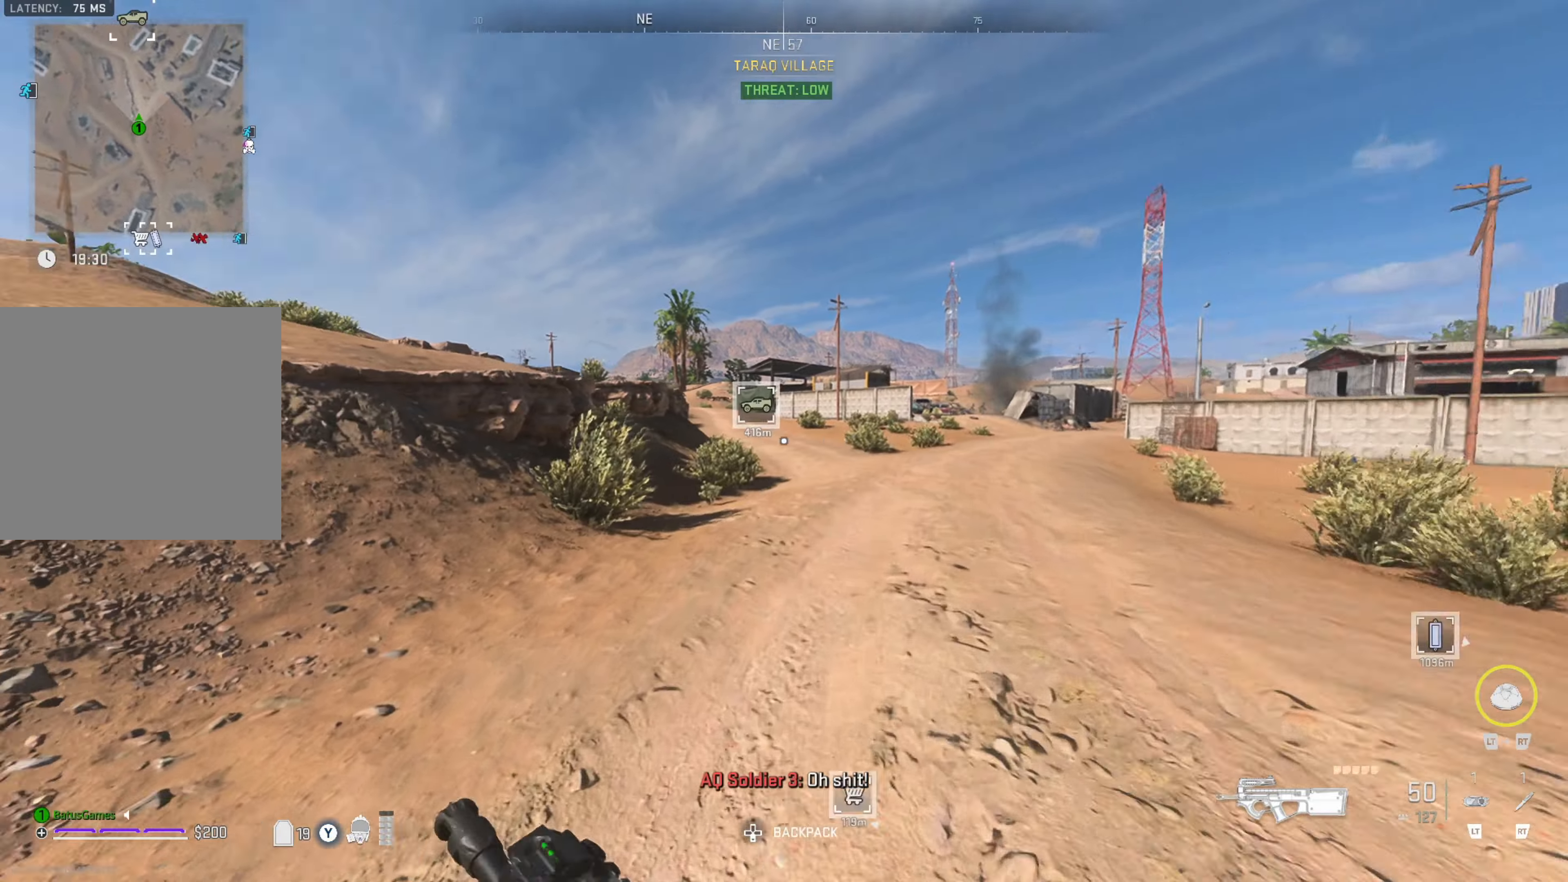
{"buttons": [], "left_stick": "up", "right_stick": "center", "events": [[50, "right_stick", "center"]]}
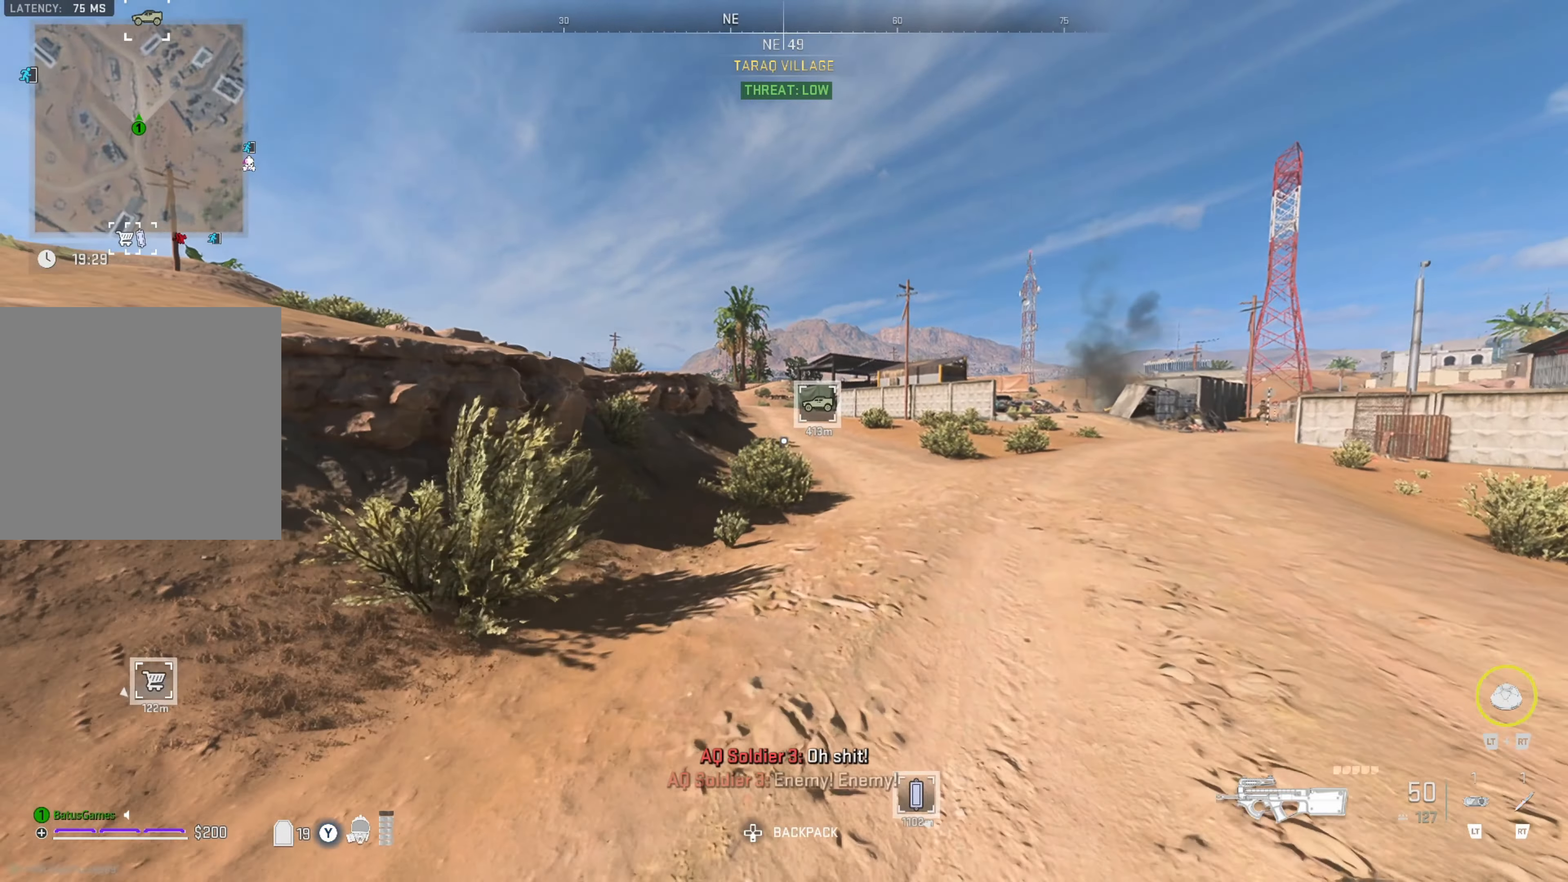
{"buttons": [], "left_stick": "up", "right_stick": "center", "events": [[167, "right_stick", "right"], [350, "right_stick", "center"]]}
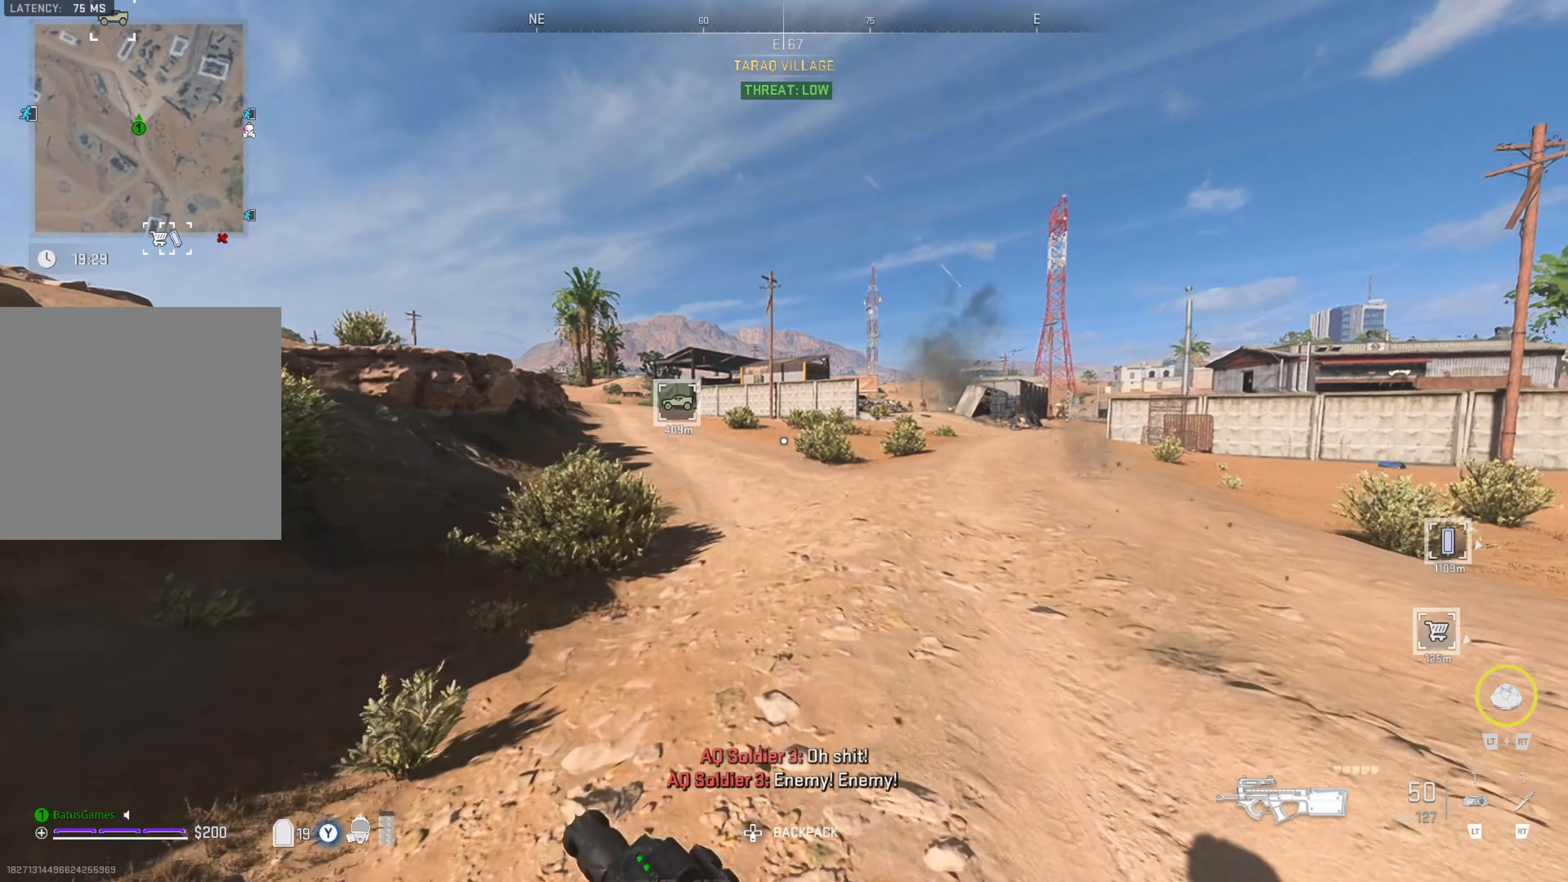
{"buttons": [], "left_stick": "up", "right_stick": "center", "events": [[17, "right_stick", "right"], [83, "right_stick", "center"], [217, "right_stick", "right"], [417, "right_stick", "center"]]}
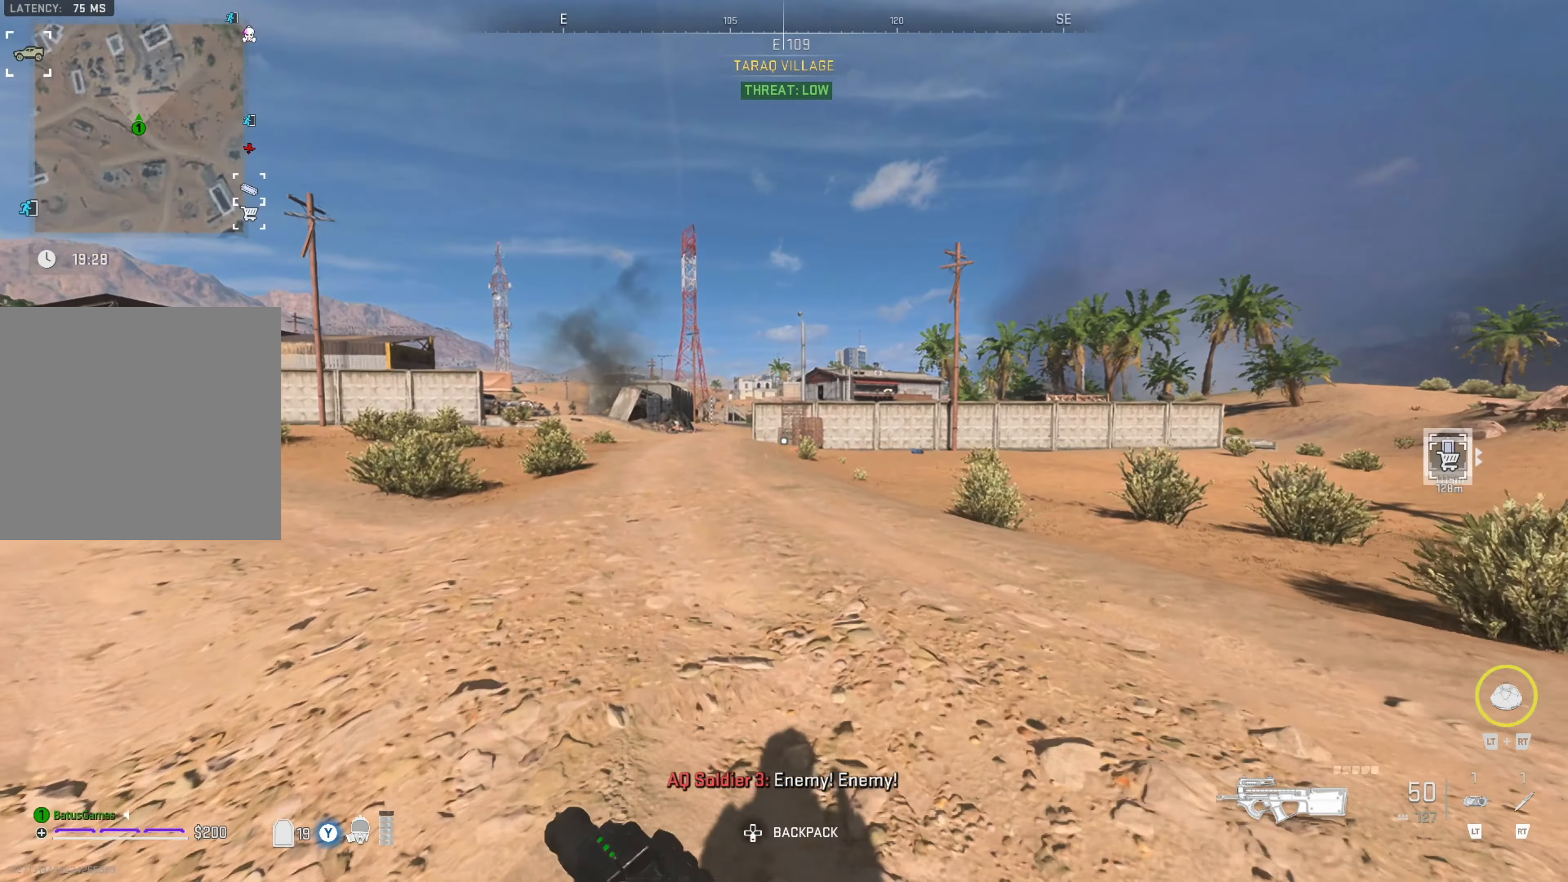
{"buttons": [], "left_stick": "up", "right_stick": "center", "events": [[50, "right_stick", "left"], [333, "right_stick", "center"]]}
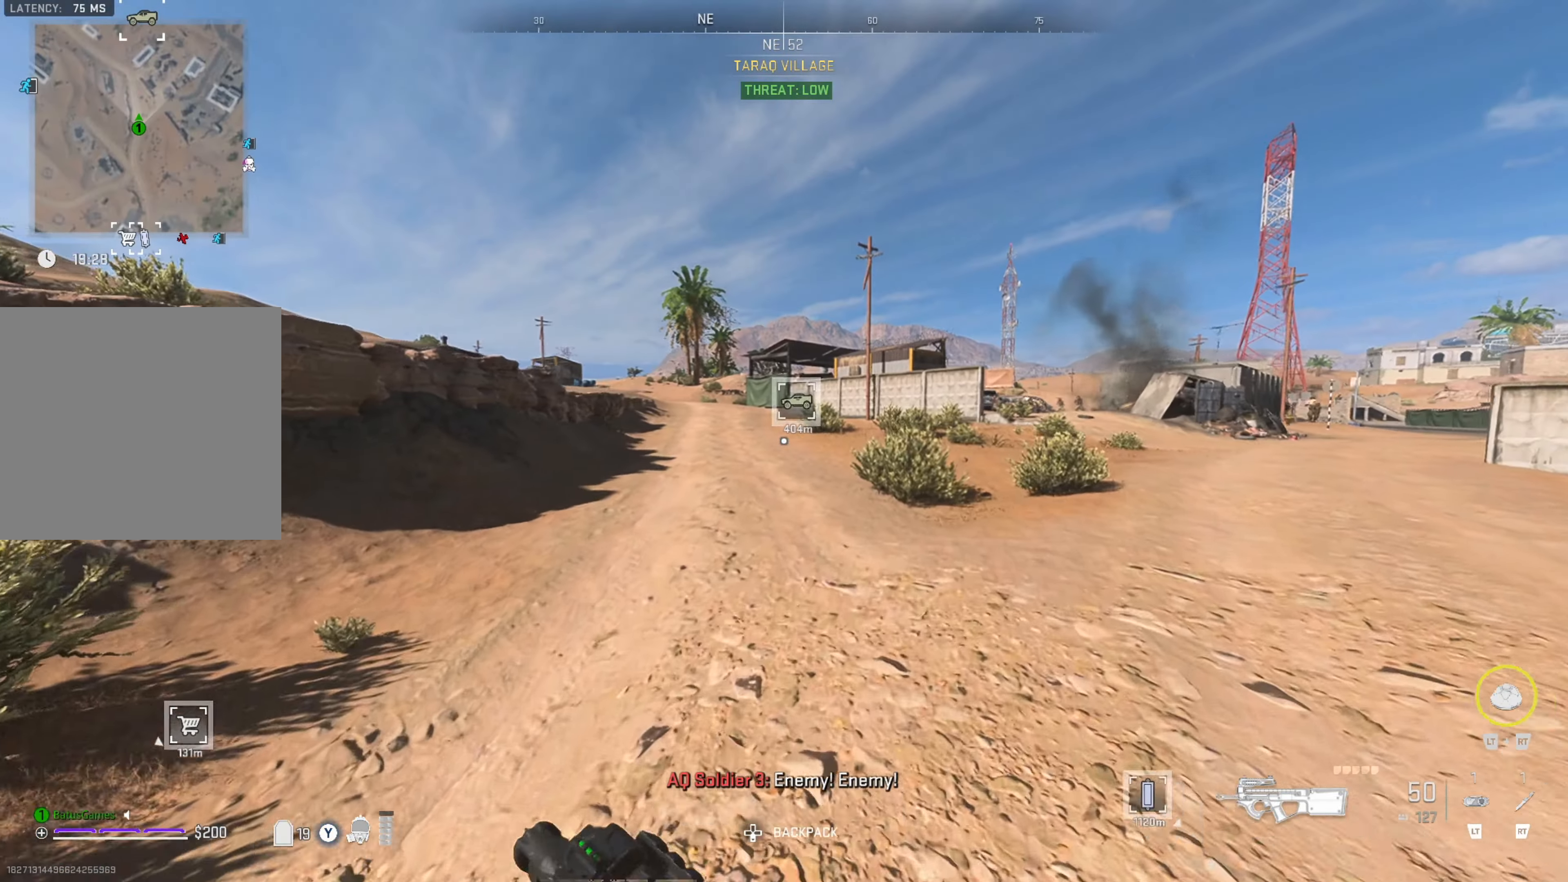
{"buttons": [], "left_stick": "up", "right_stick": "center", "events": []}
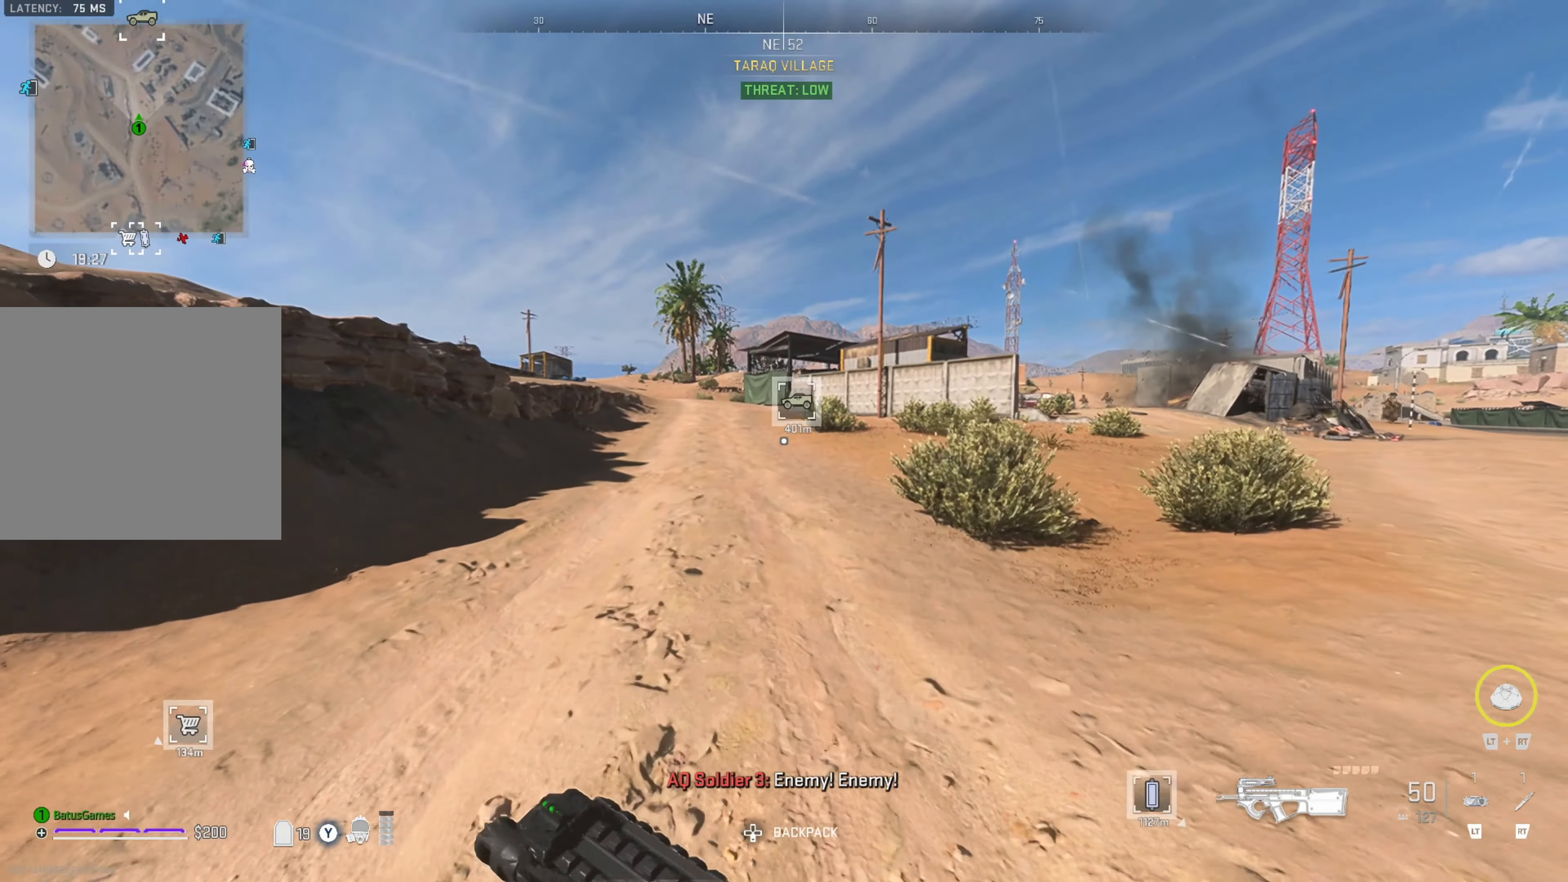
{"buttons": [], "left_stick": "up", "right_stick": "center", "events": []}
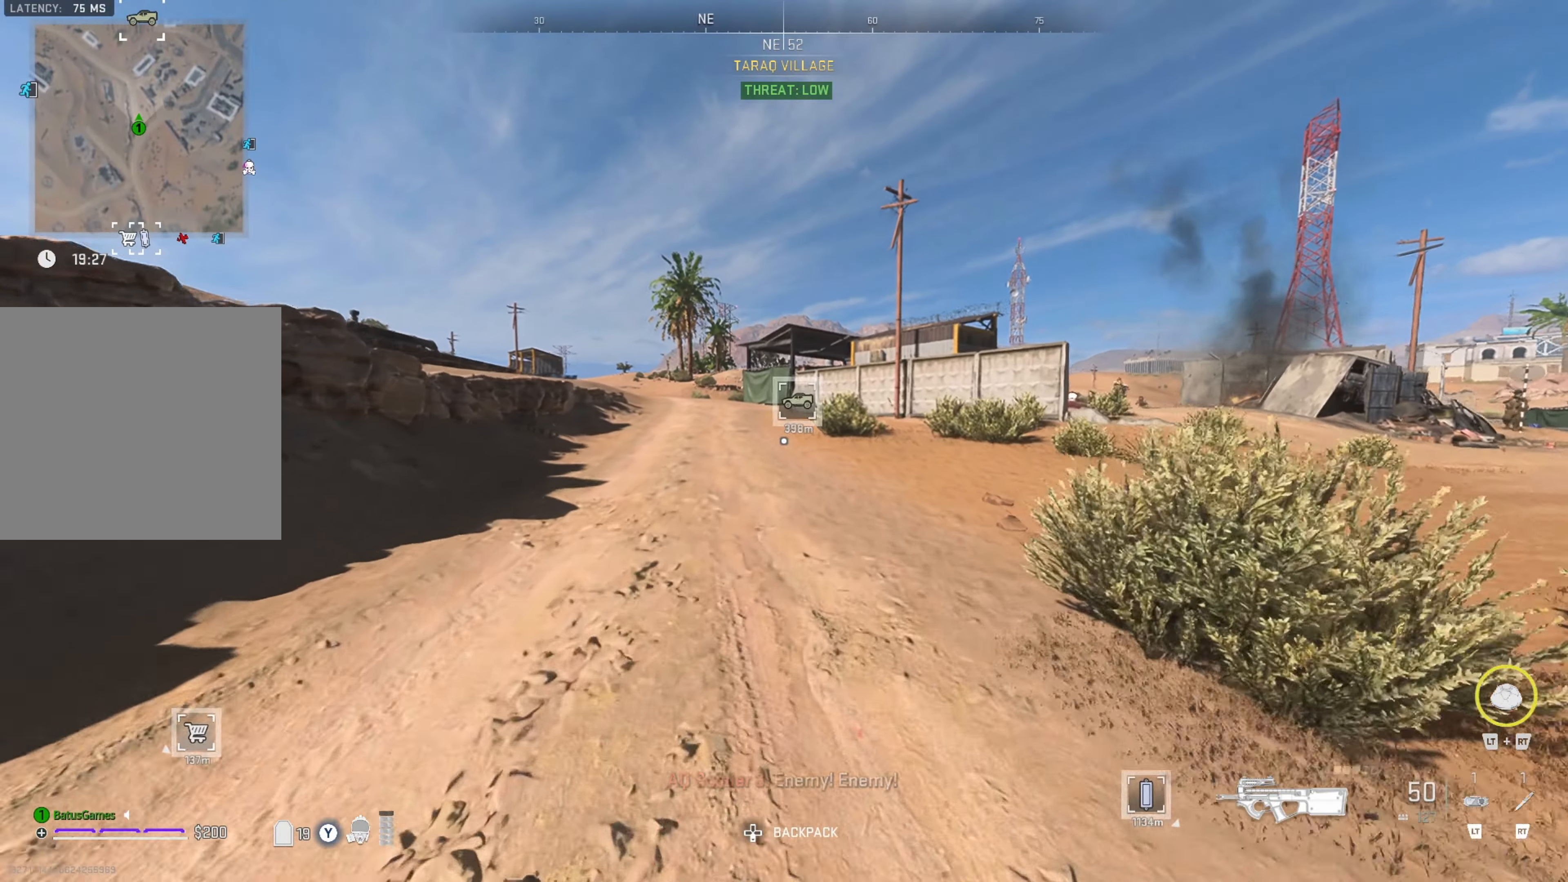
{"buttons": [], "left_stick": "up", "right_stick": "center", "events": []}
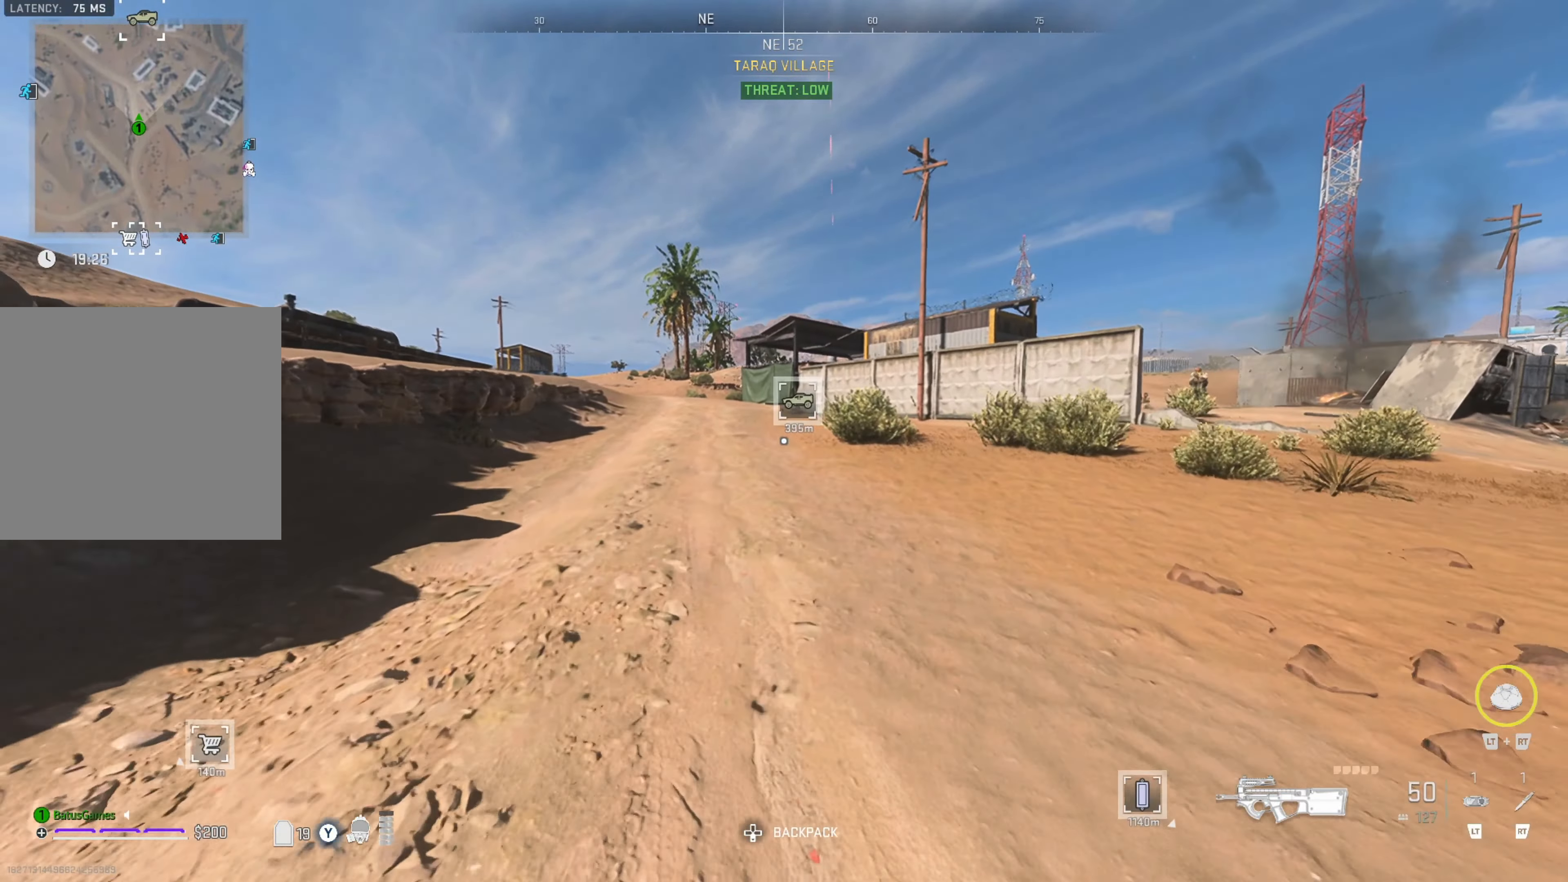
{"buttons": [], "left_stick": "up", "right_stick": "center", "events": []}
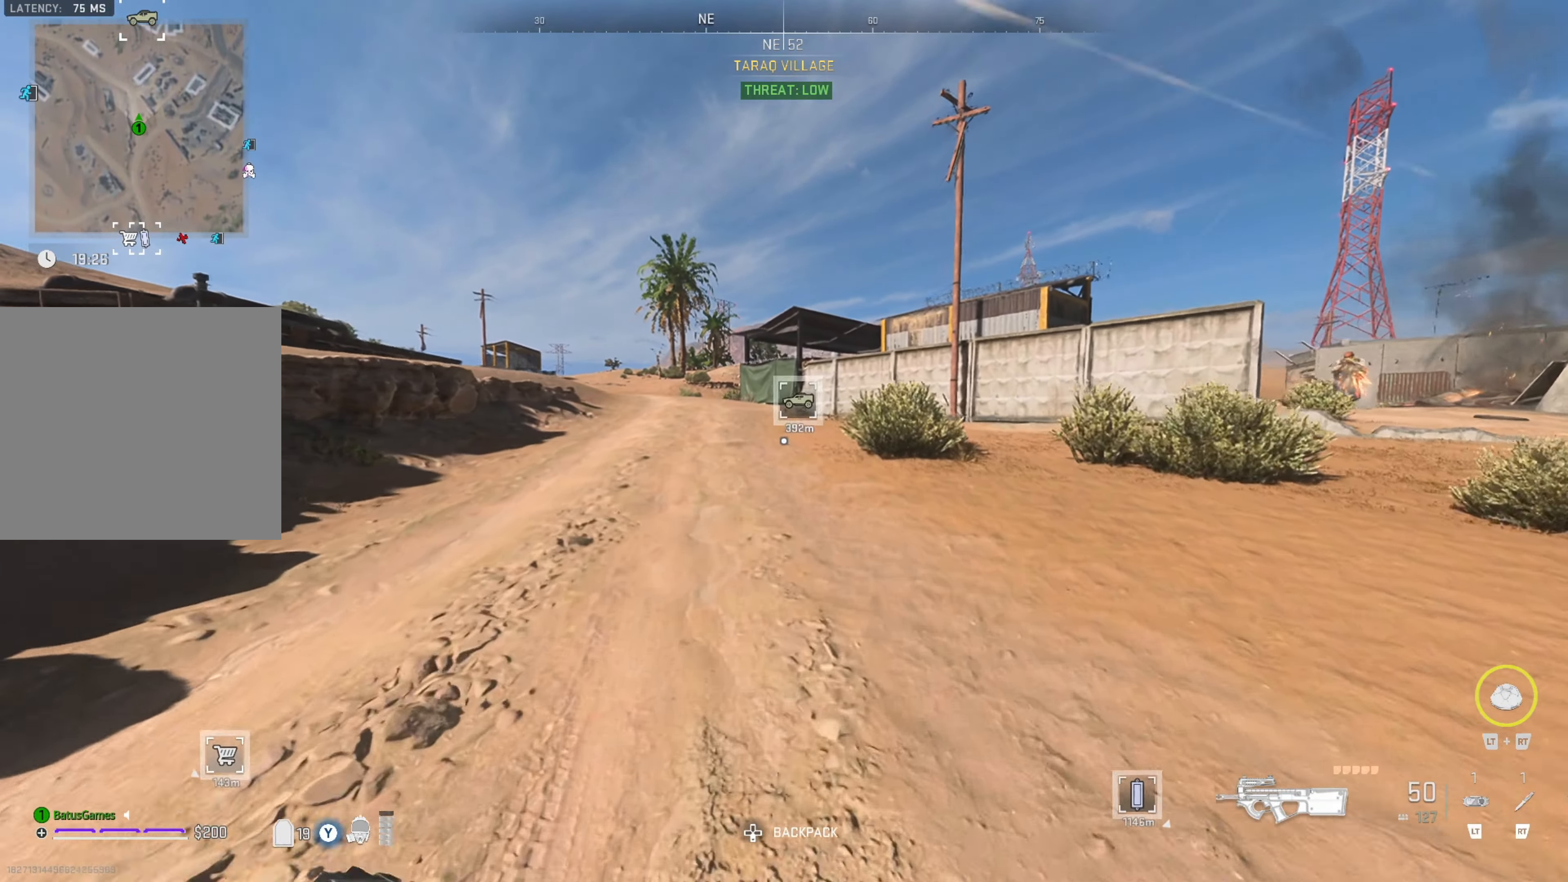
{"buttons": [], "left_stick": "up", "right_stick": "center", "events": []}
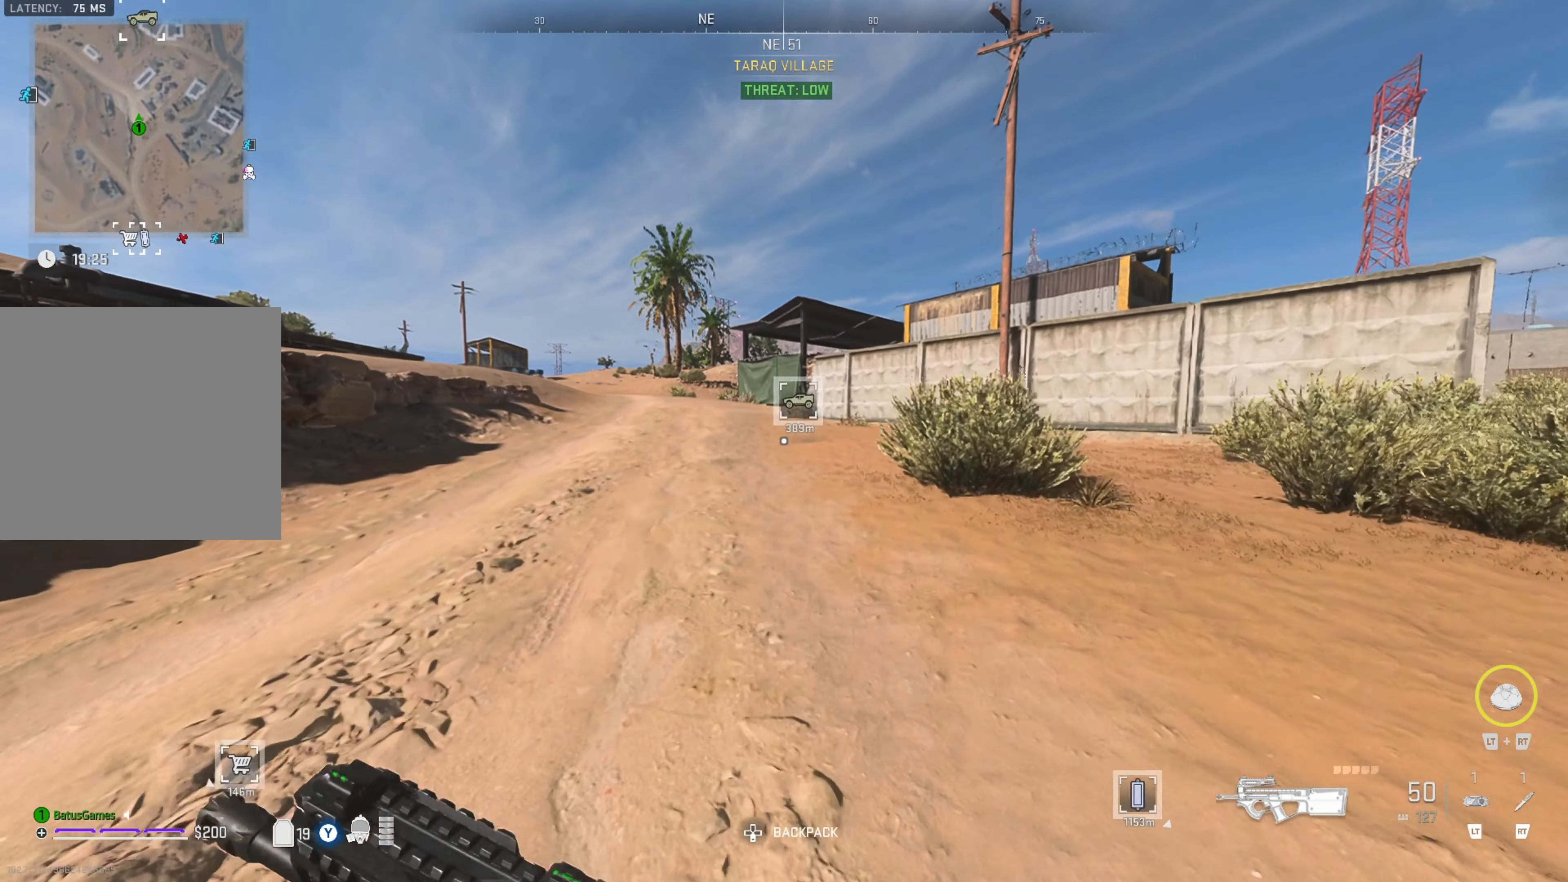
{"buttons": [], "left_stick": "up", "right_stick": "center", "events": []}
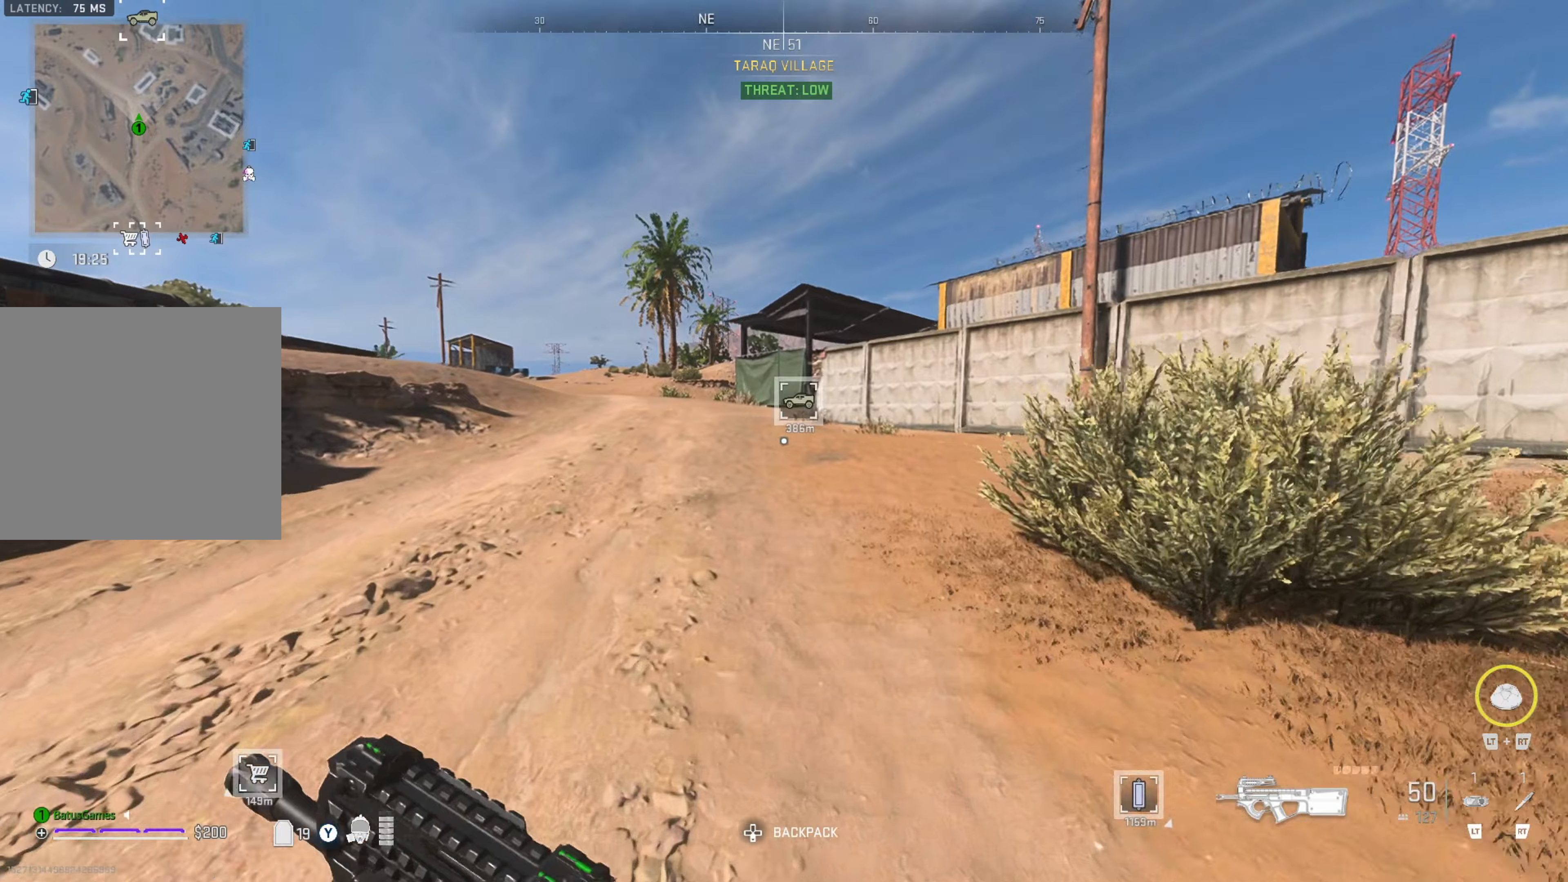
{"buttons": [], "left_stick": "up", "right_stick": "center", "events": []}
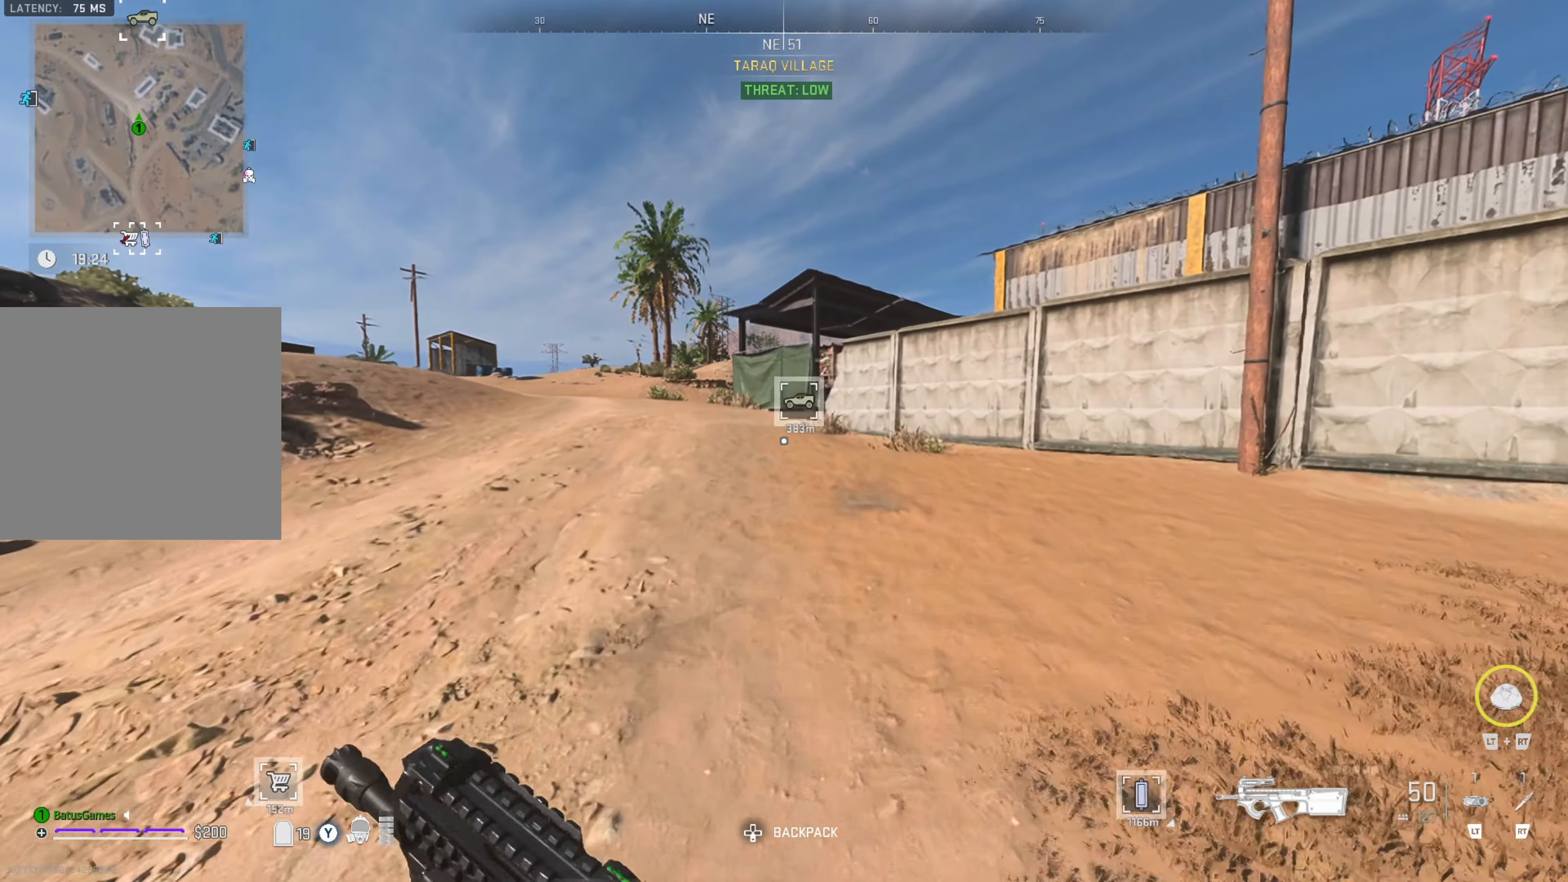
{"buttons": [], "left_stick": "up", "right_stick": "center", "events": []}
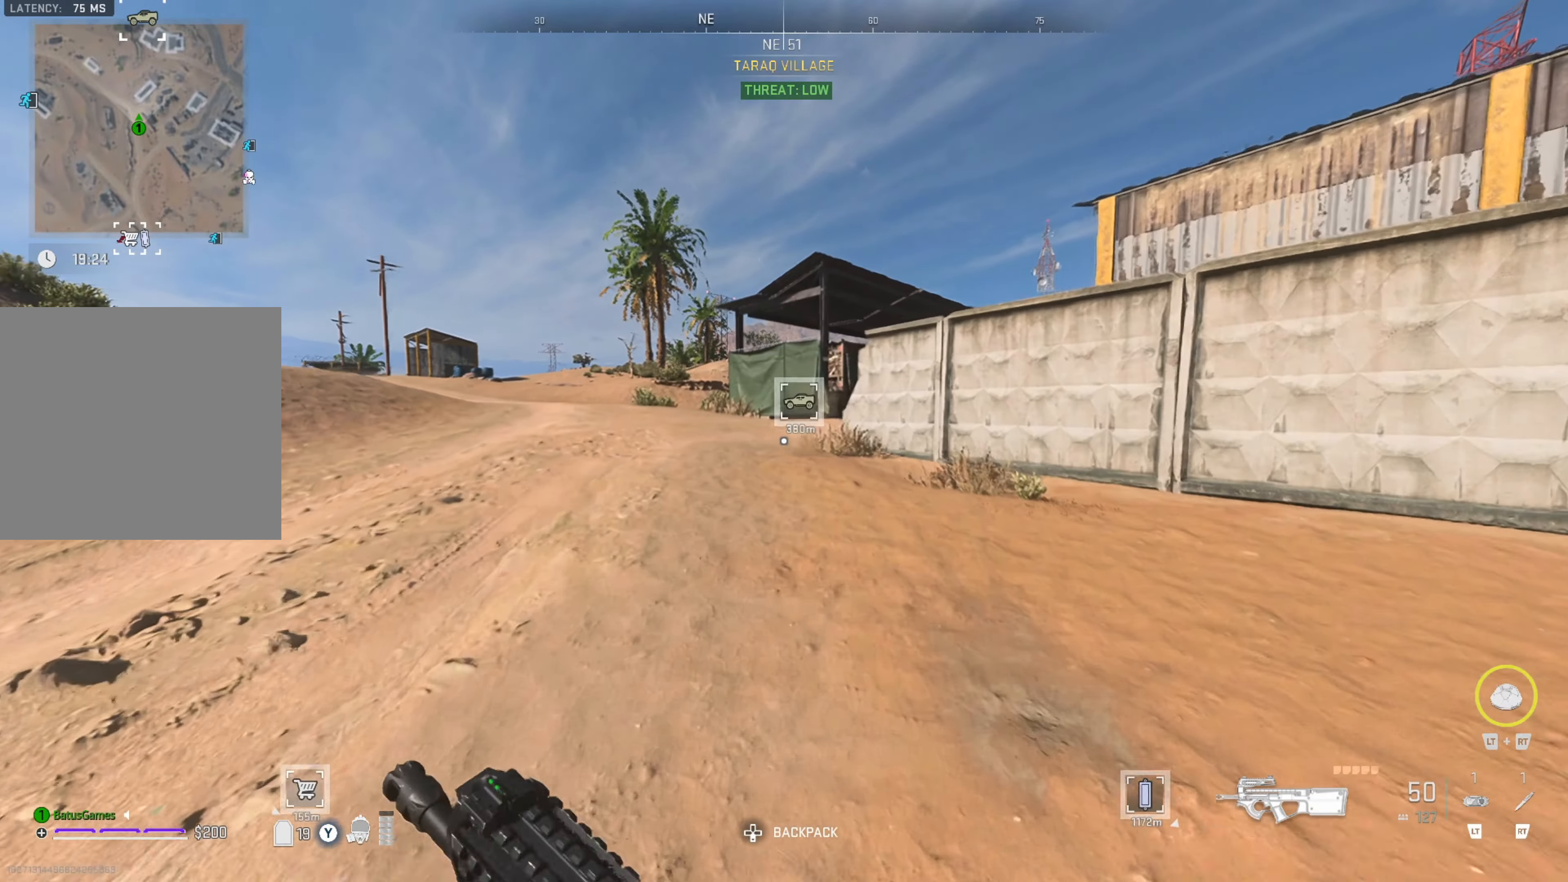
{"buttons": [], "left_stick": "up", "right_stick": "center", "events": []}
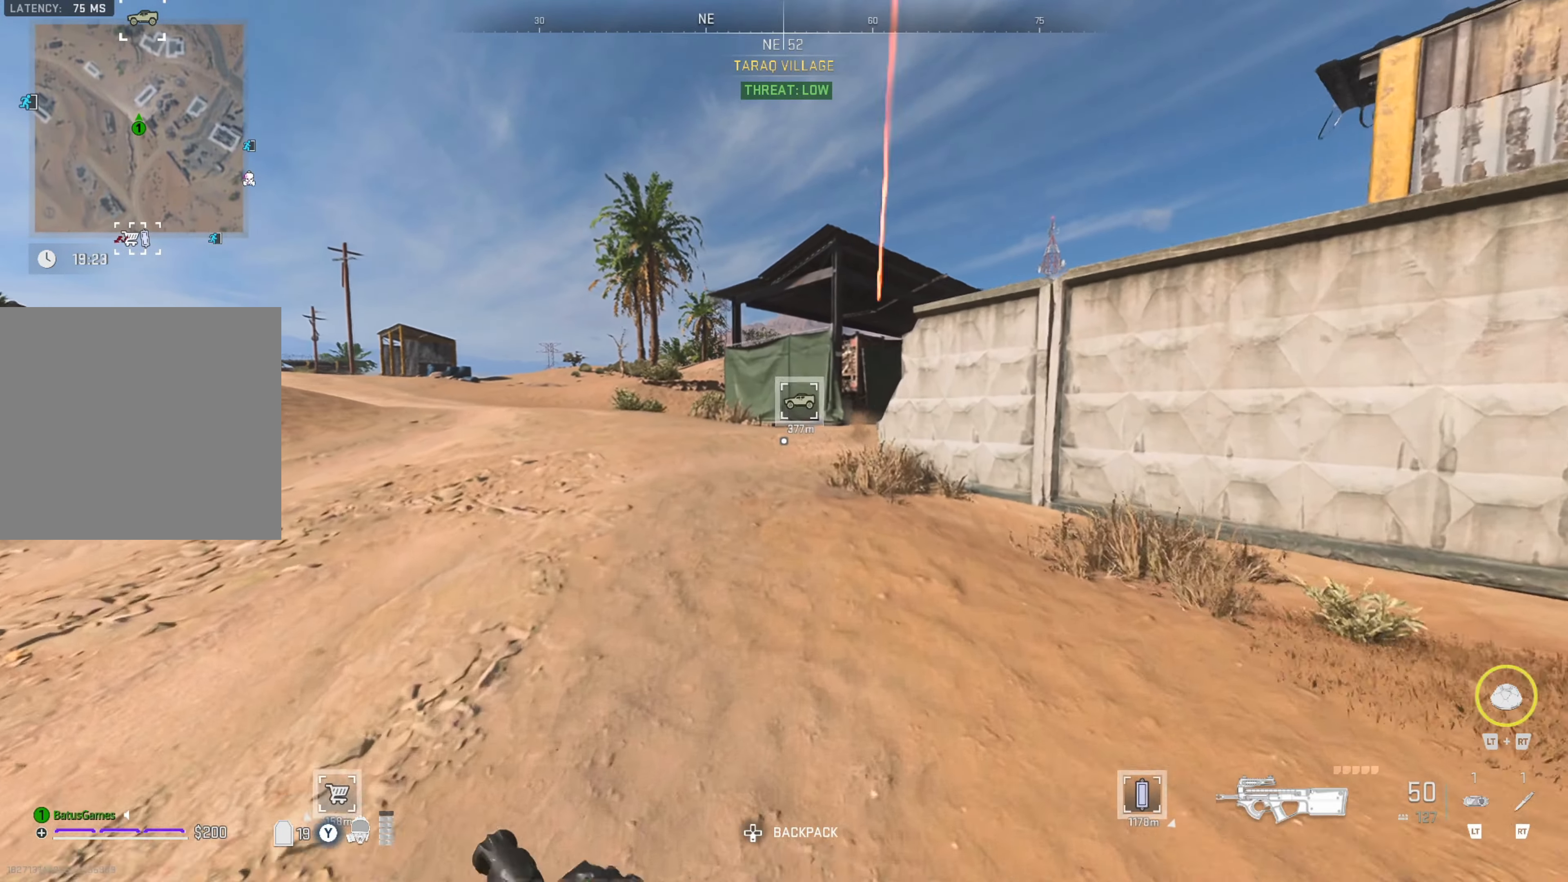
{"buttons": [], "left_stick": "up", "right_stick": "right", "events": [[500, "right_stick", "right"]]}